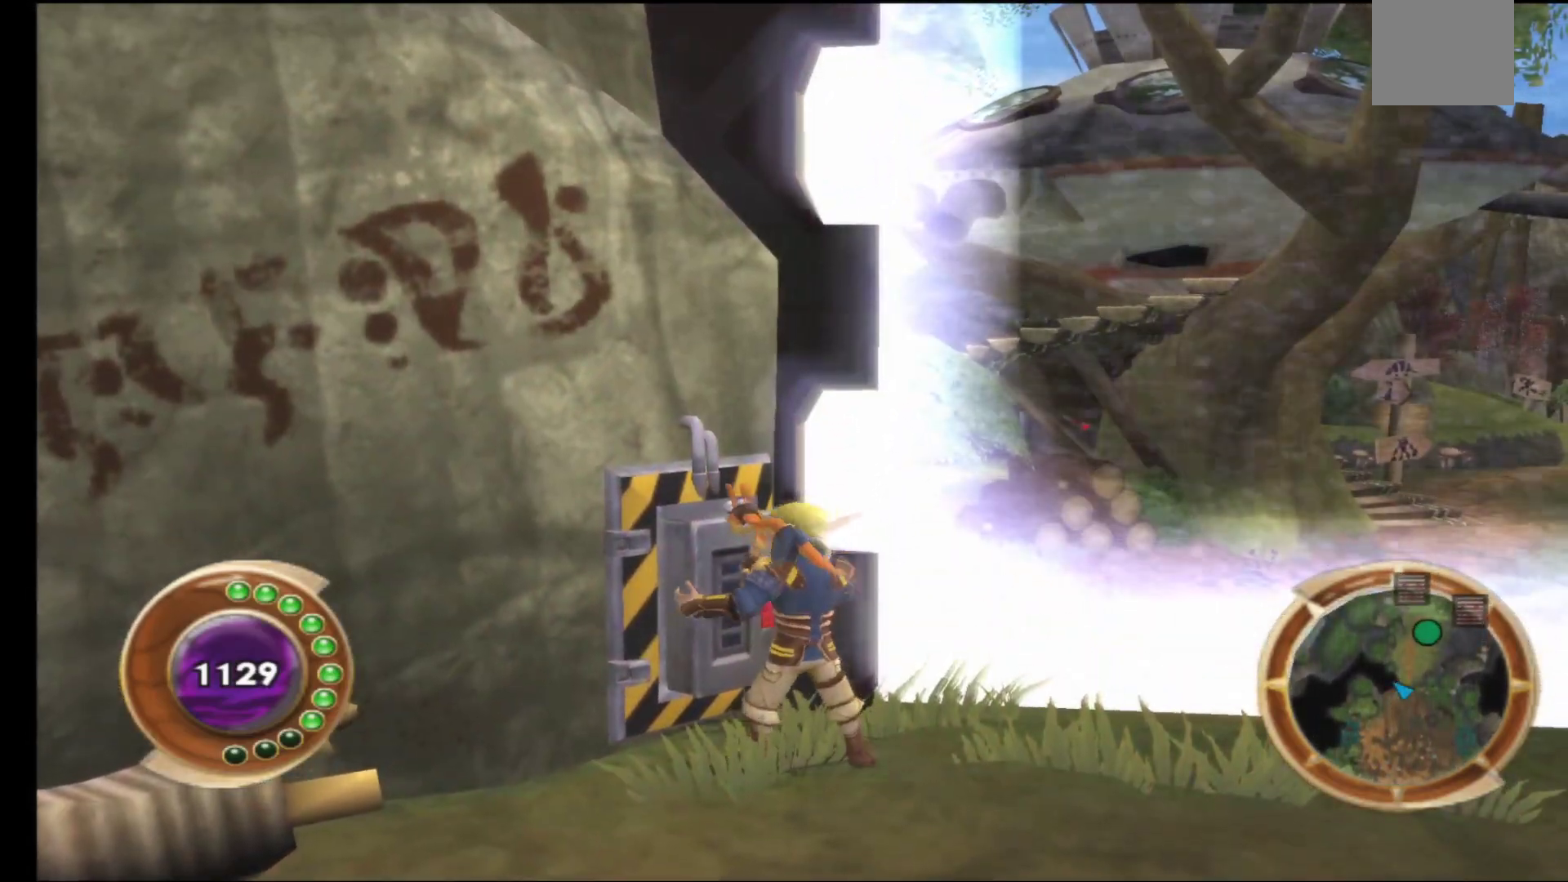
Gameplay with a controller (Xbox layout); each line is a JSON object with the inputs held at the frame after it. "events" lists button and stick changes between this image and that frame as [ms after this image, input, new state], when the widget could be followed in between.
{"buttons": [], "left_stick": "center", "right_stick": "center", "events": []}
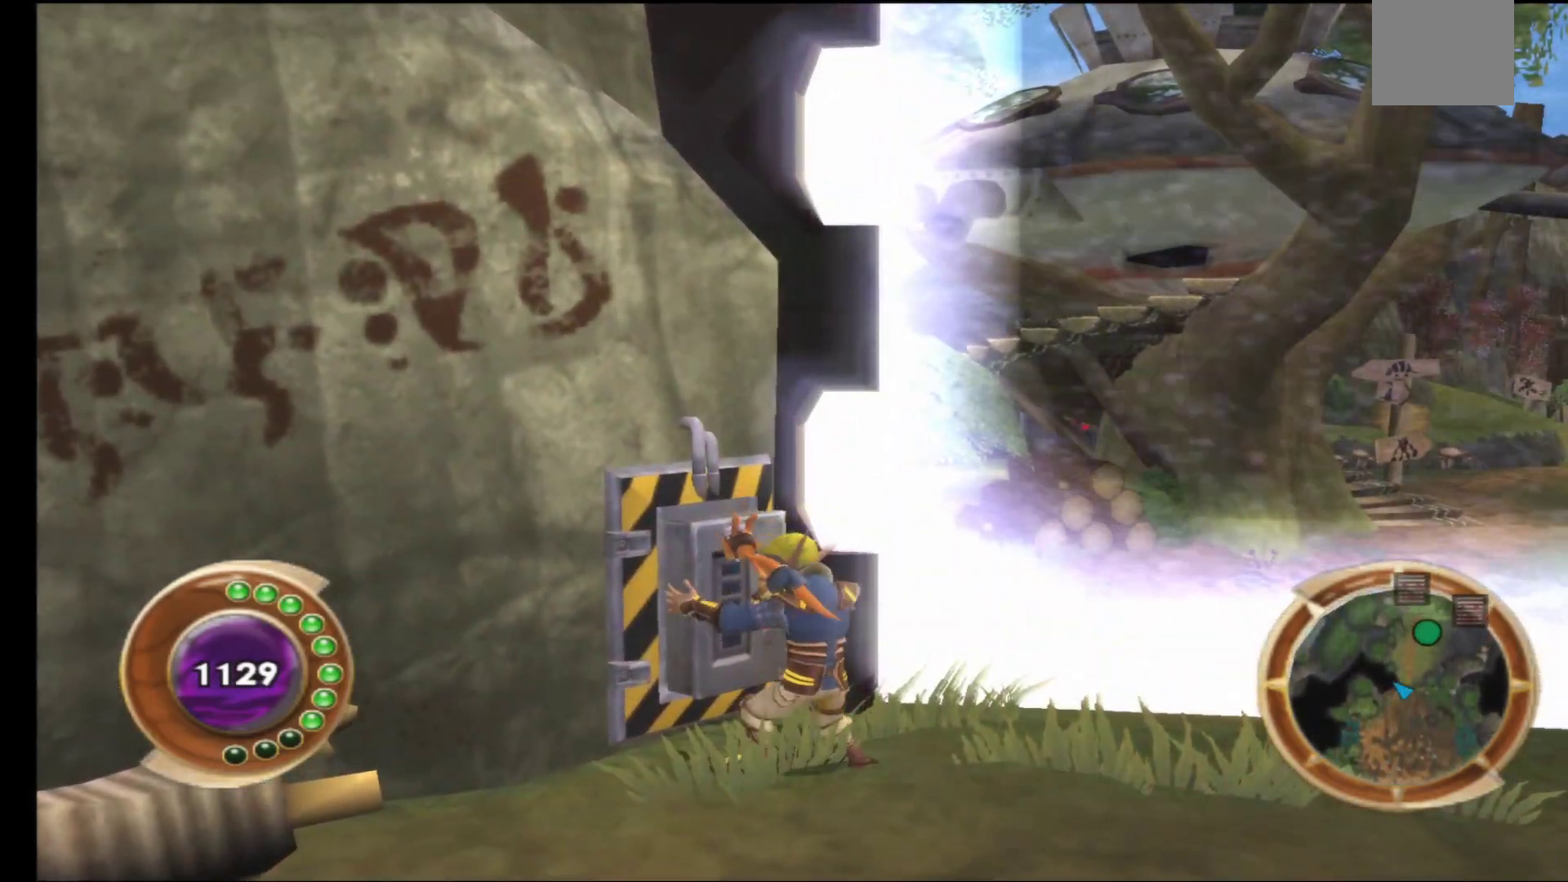
{"buttons": [], "left_stick": "center", "right_stick": "center", "events": []}
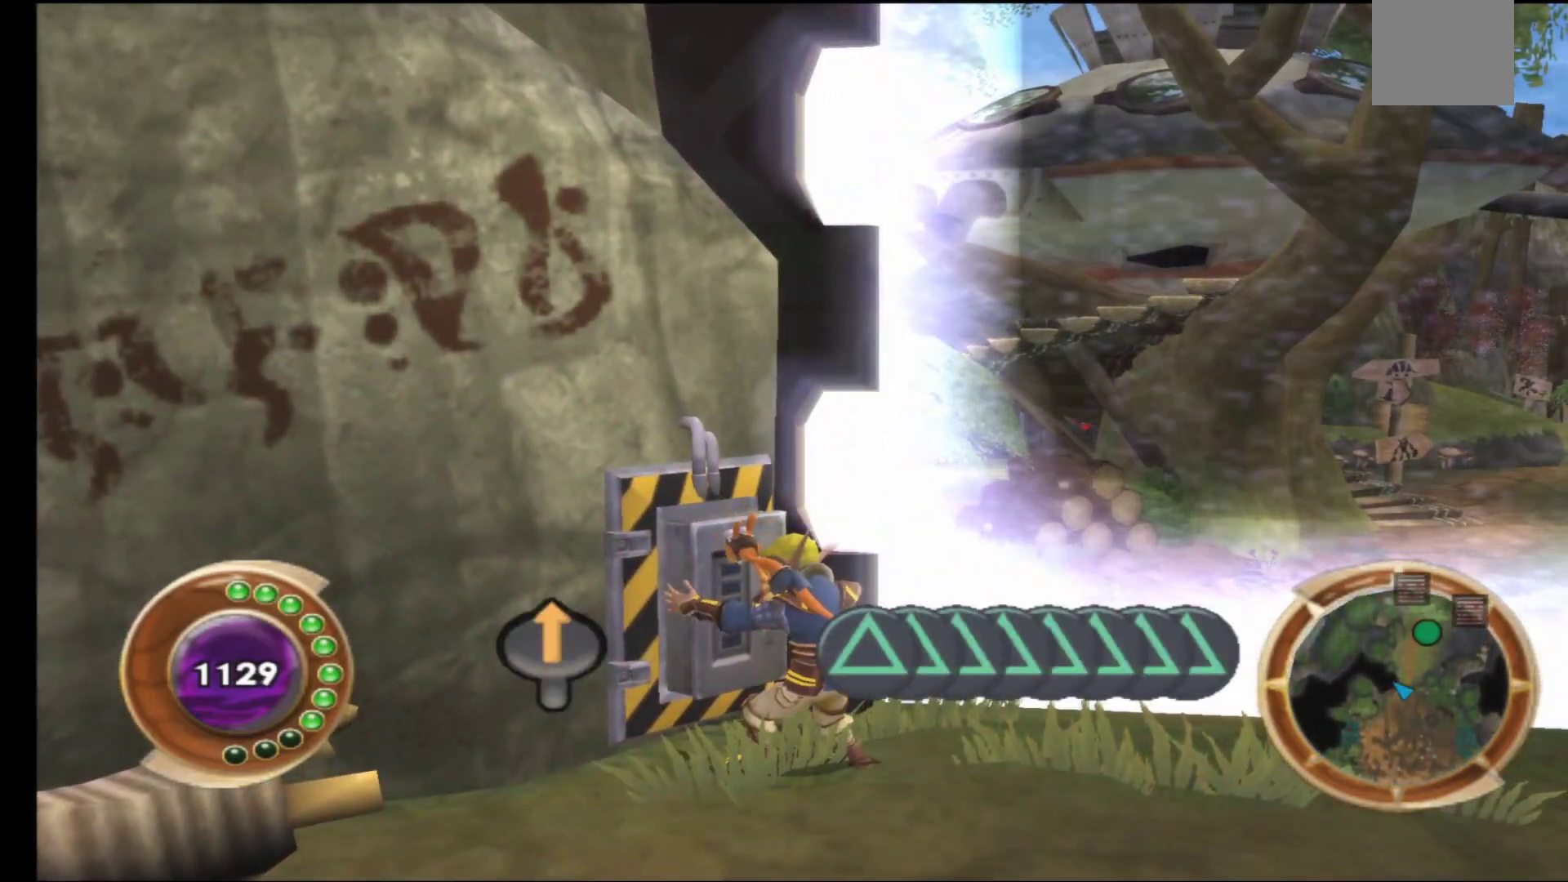
{"buttons": [], "left_stick": "center", "right_stick": "center", "events": []}
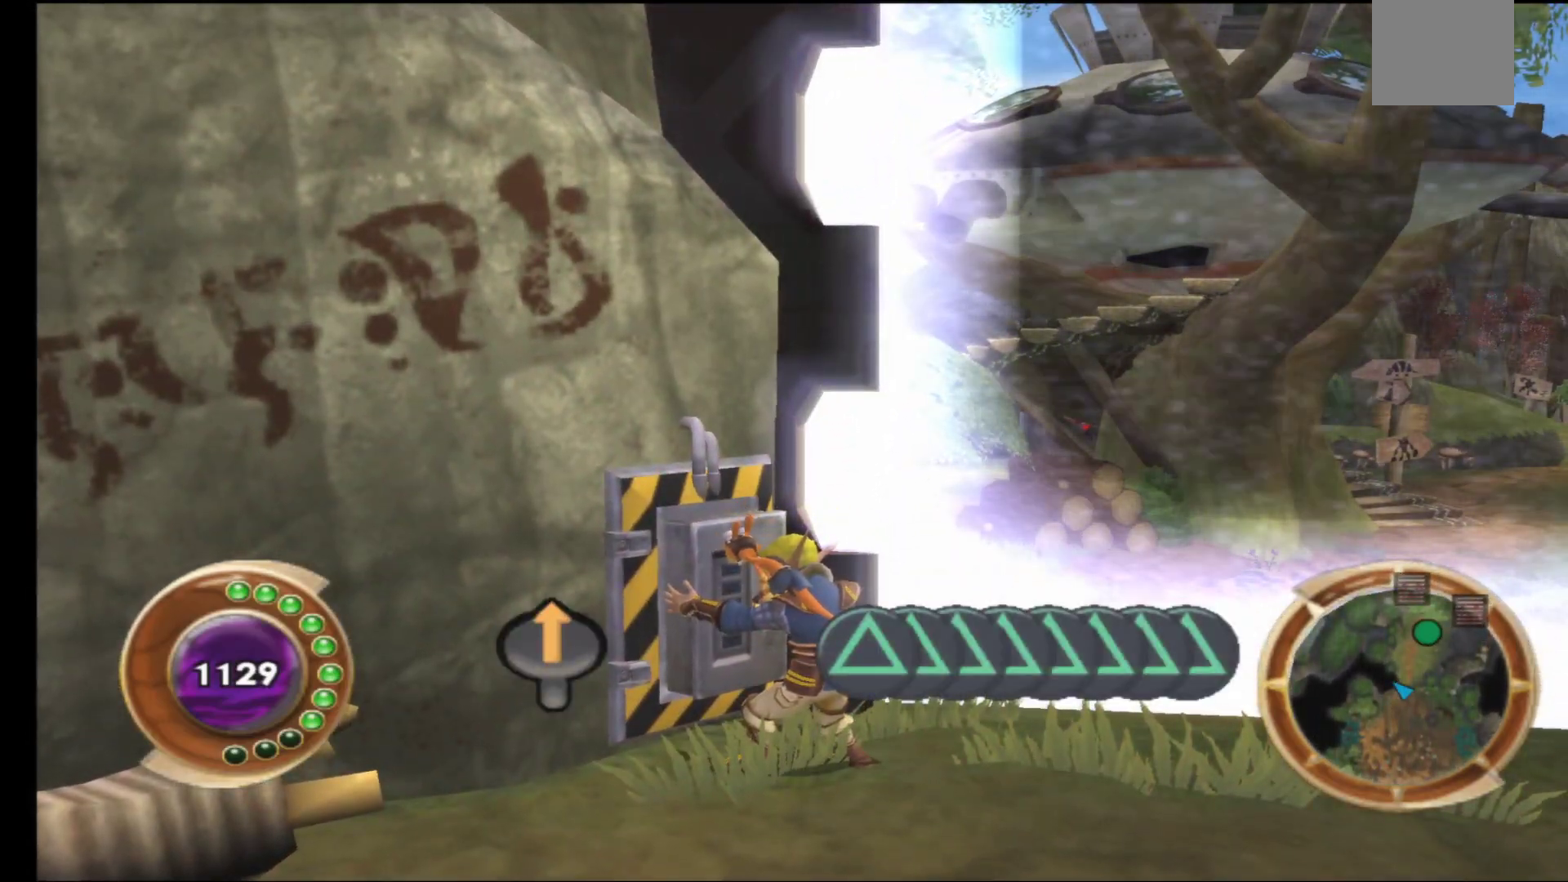
{"buttons": ["Y"], "left_stick": "up", "right_stick": "center", "events": [[167, "left_stick", "up"], [500, "Y", "down"]]}
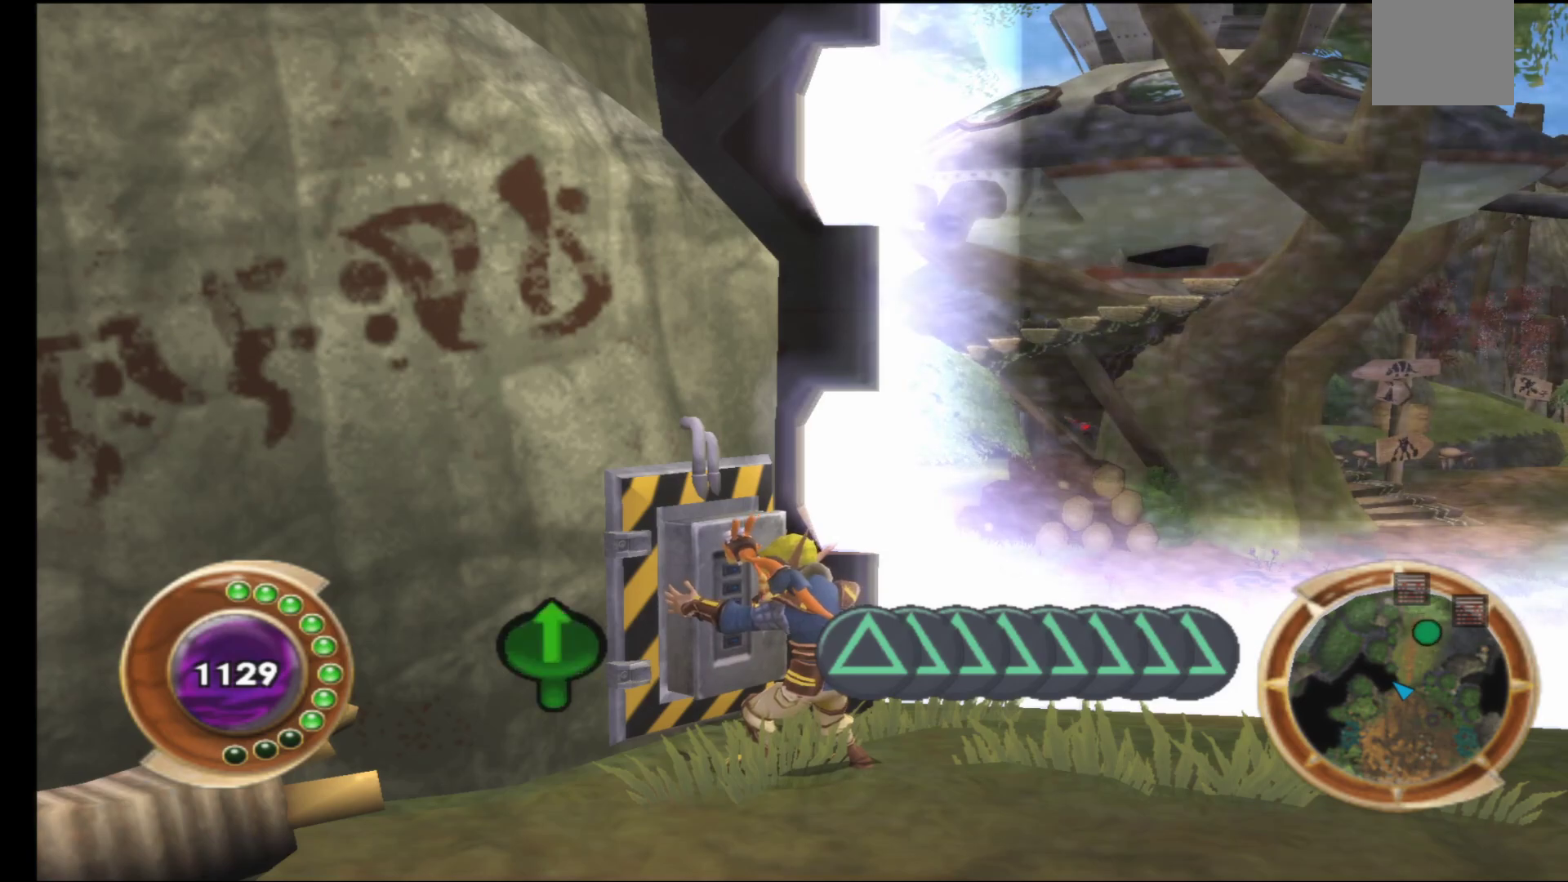
{"buttons": [], "left_stick": "up", "right_stick": "center", "events": [[67, "Y", "up"], [133, "Y", "down"], [217, "Y", "up"], [283, "Y", "down"], [350, "Y", "up"], [417, "Y", "down"], [483, "Y", "up"]]}
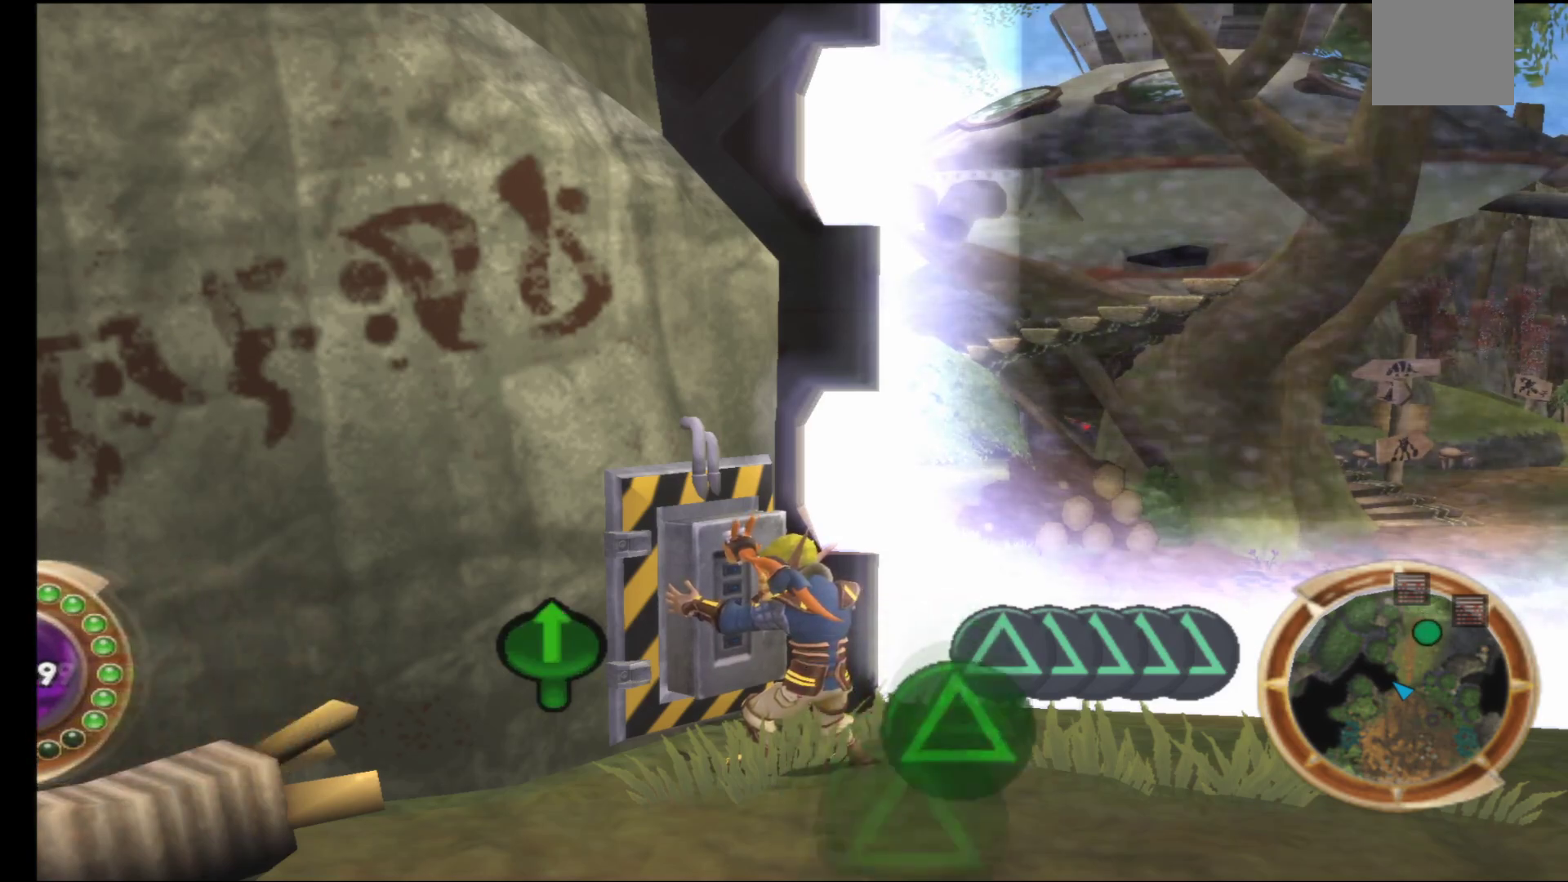
{"buttons": ["Y"], "left_stick": "up", "right_stick": "center", "events": [[50, "Y", "down"], [117, "Y", "up"], [183, "Y", "down"], [250, "Y", "up"], [317, "Y", "down"], [383, "Y", "up"], [433, "Y", "down"]]}
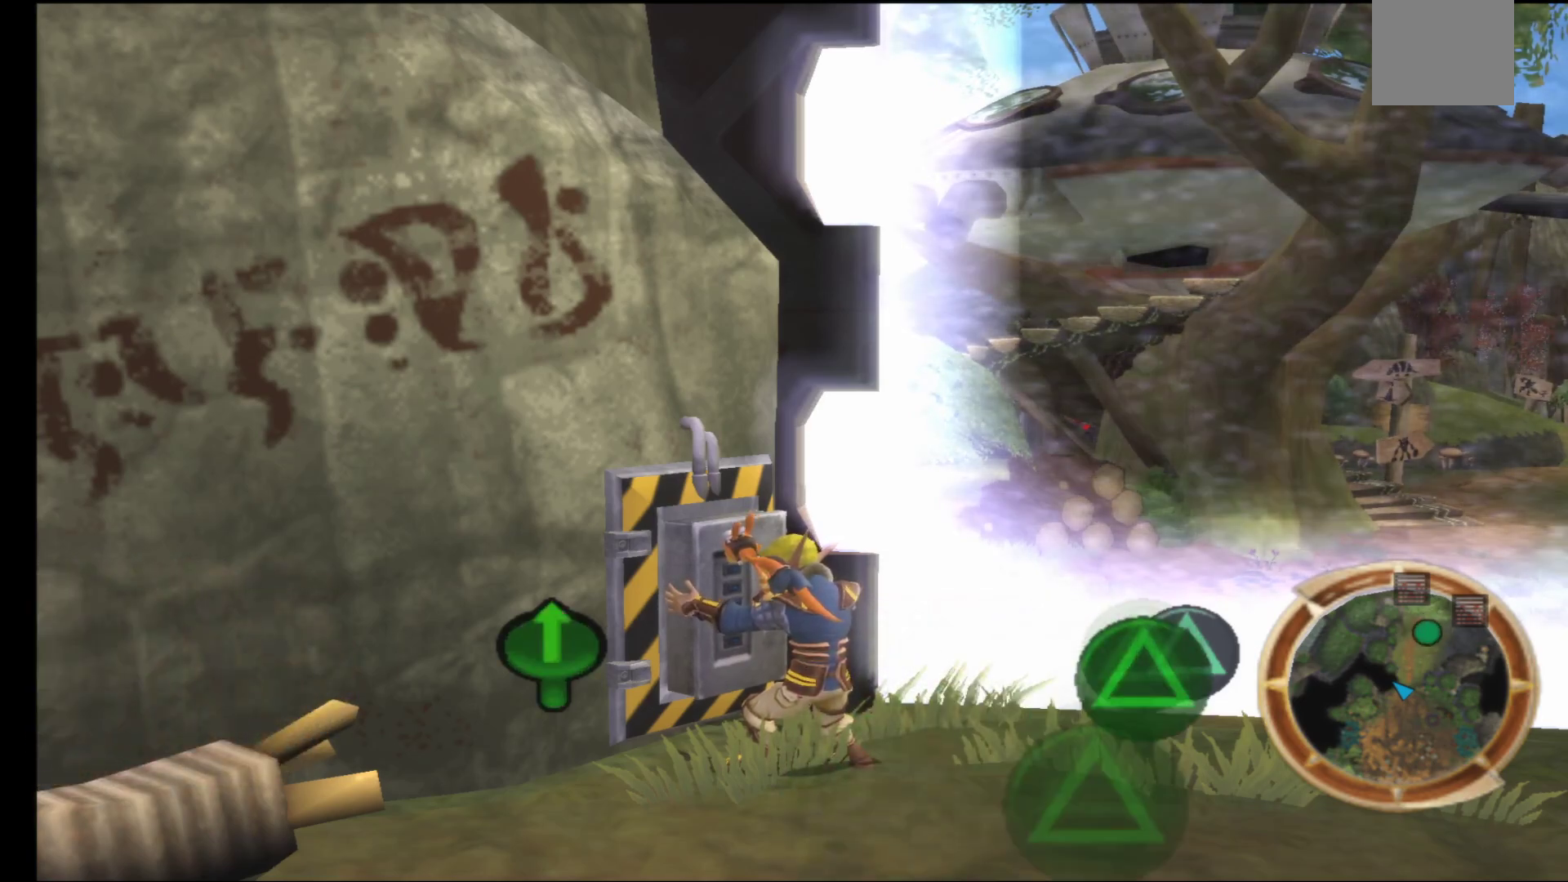
{"buttons": [], "left_stick": "center", "right_stick": "center", "events": [[17, "Y", "up"], [117, "Y", "down"], [217, "Y", "up"], [483, "left_stick", "center"]]}
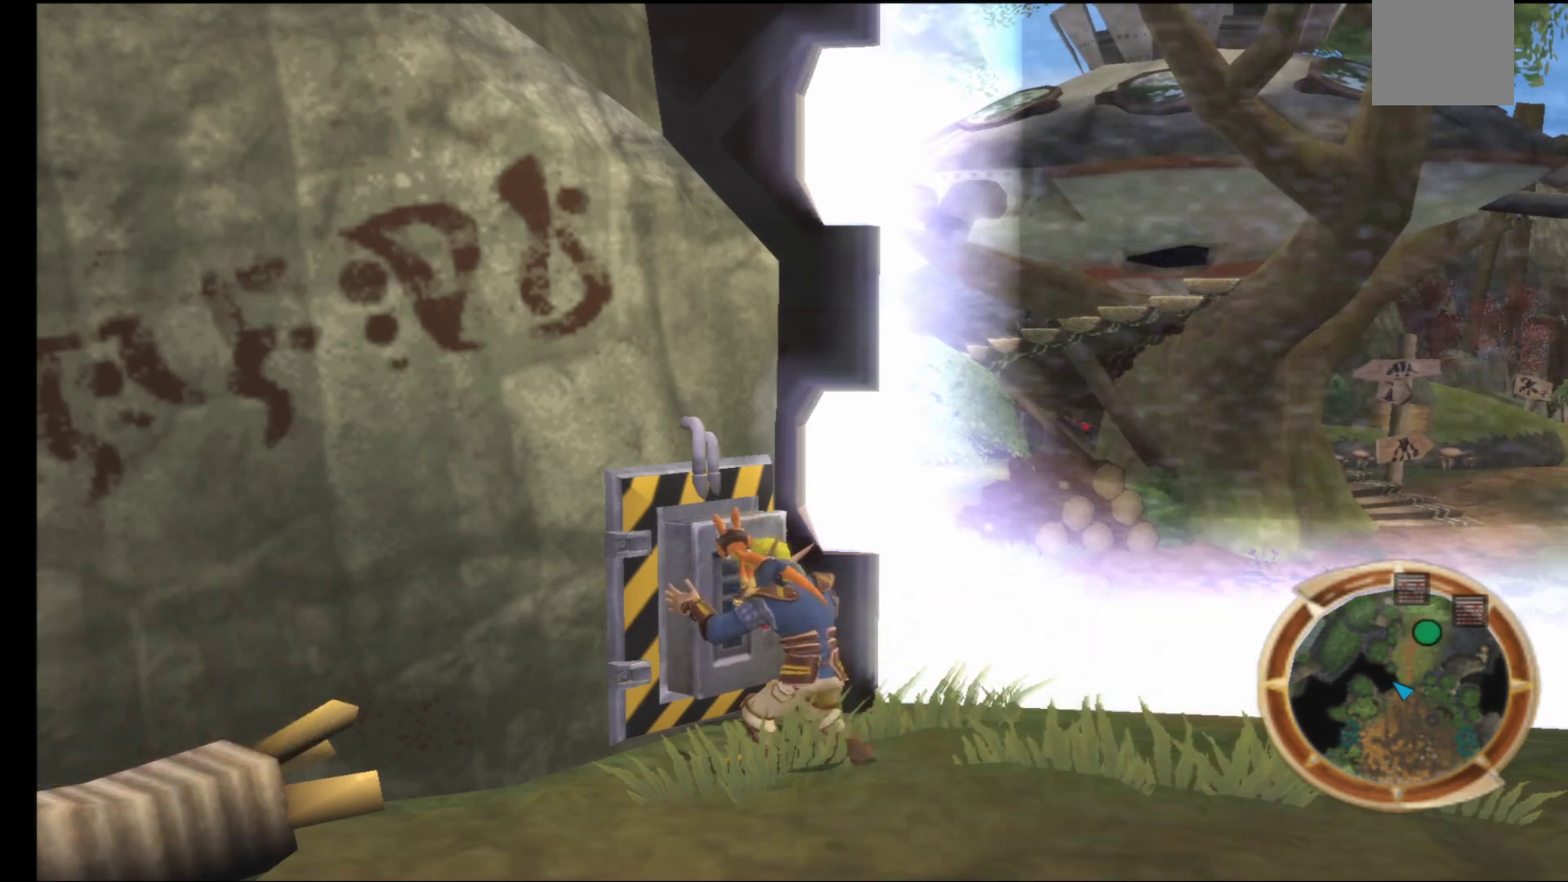
{"buttons": [], "left_stick": "center", "right_stick": "center", "events": []}
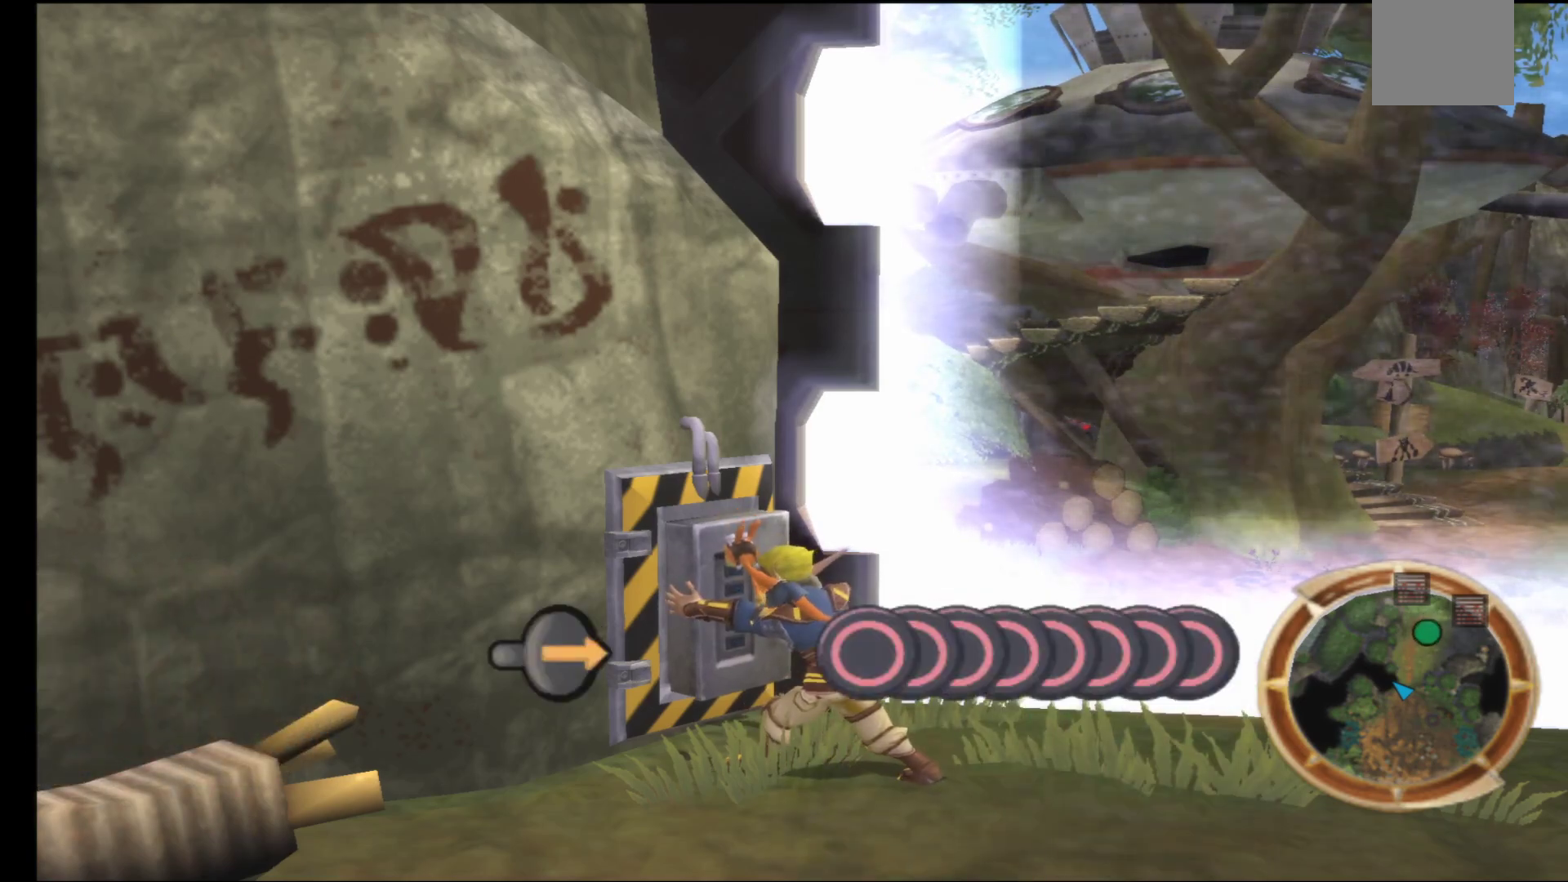
{"buttons": [], "left_stick": "right", "right_stick": "center", "events": [[450, "left_stick", "right"]]}
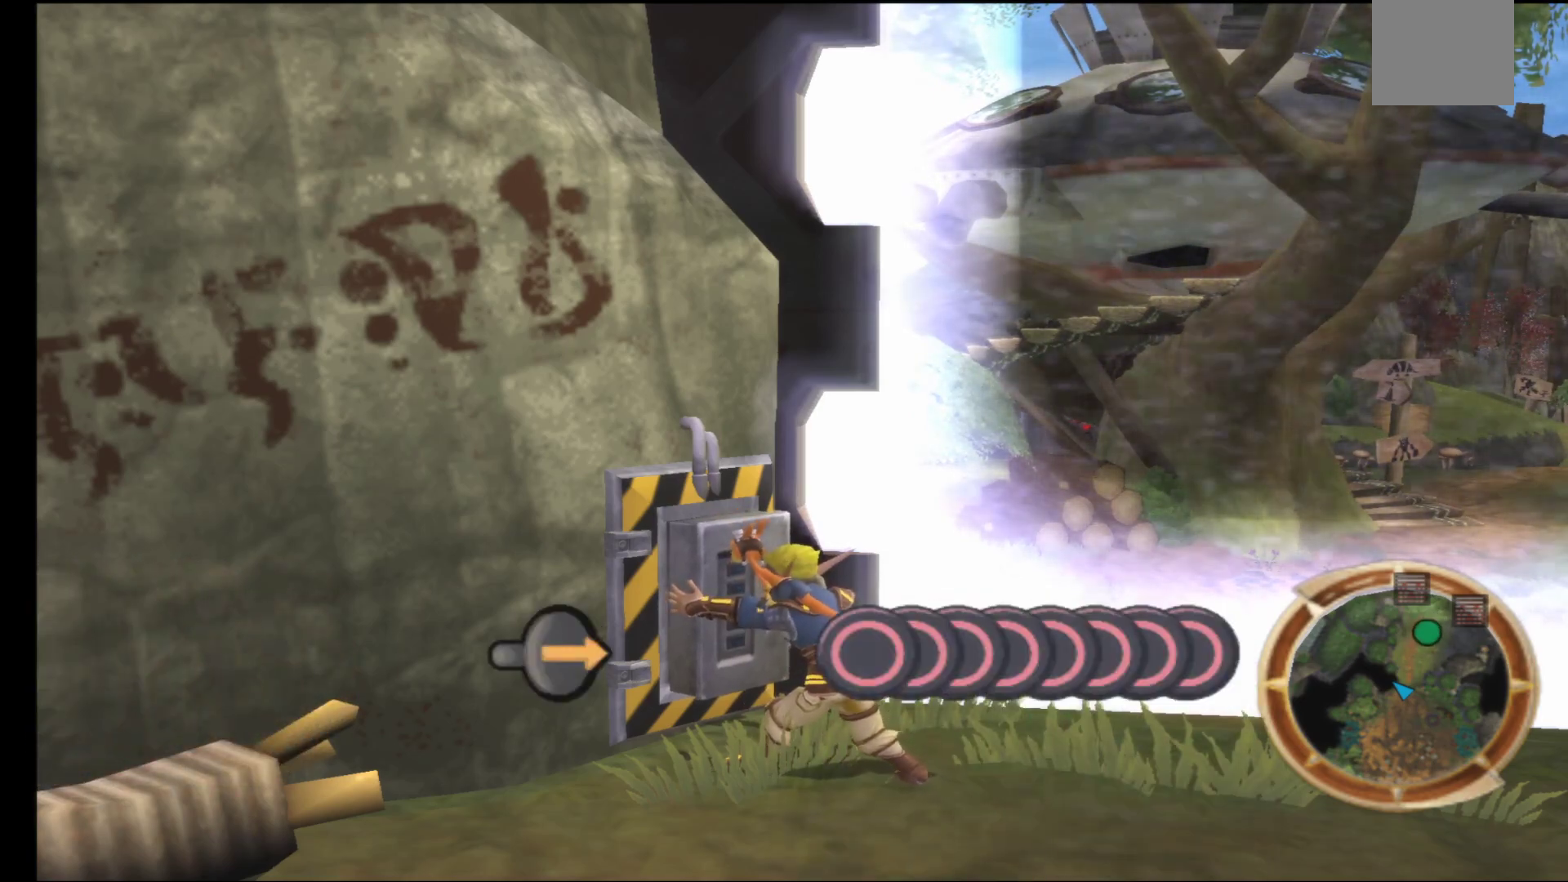
{"buttons": ["B"], "left_stick": "right", "right_stick": "center", "events": [[50, "B", "down"], [117, "B", "up"], [200, "B", "down"], [267, "B", "up"], [350, "B", "down"], [417, "B", "up"], [483, "B", "down"]]}
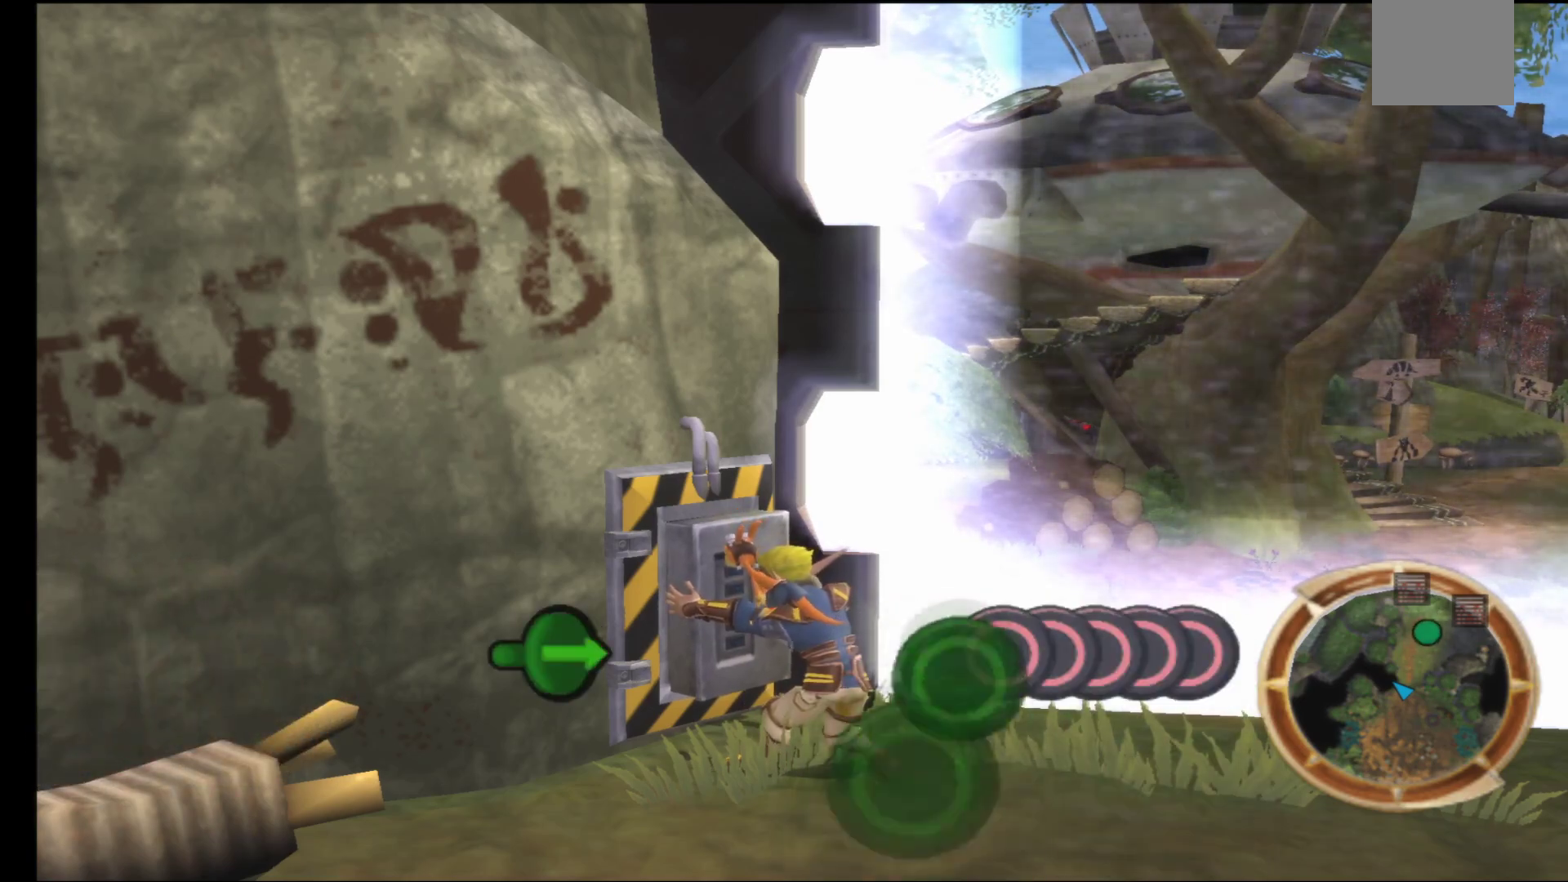
{"buttons": [], "left_stick": "right", "right_stick": "center", "events": [[50, "B", "up"], [117, "B", "down"], [183, "B", "up"], [250, "B", "down"], [317, "B", "up"], [400, "B", "down"], [483, "B", "up"]]}
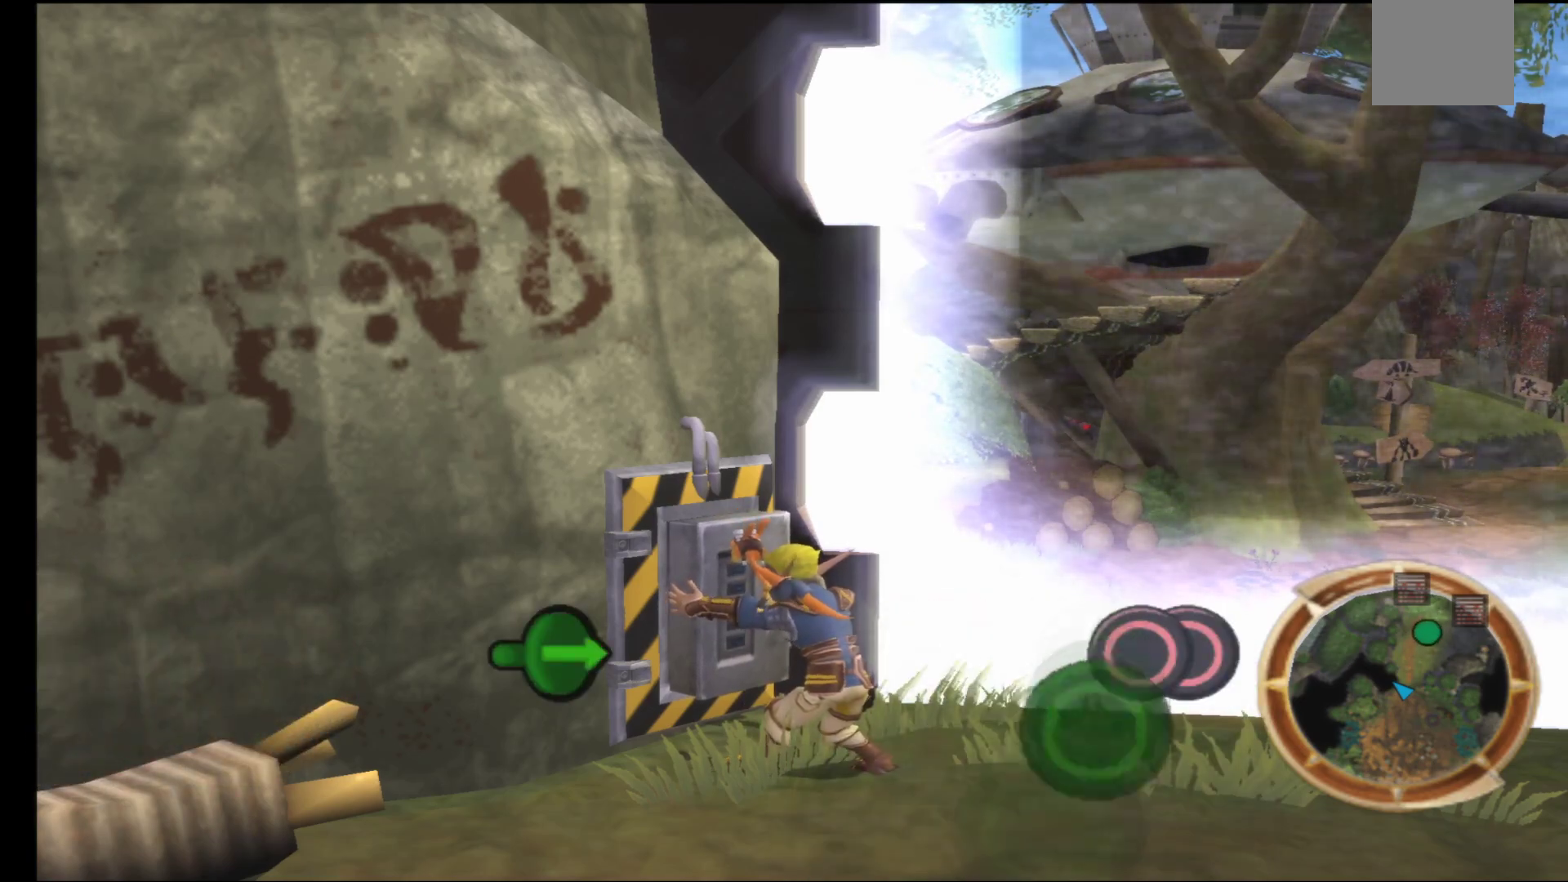
{"buttons": [], "left_stick": "right", "right_stick": "center", "events": [[67, "B", "down"], [167, "B", "up"]]}
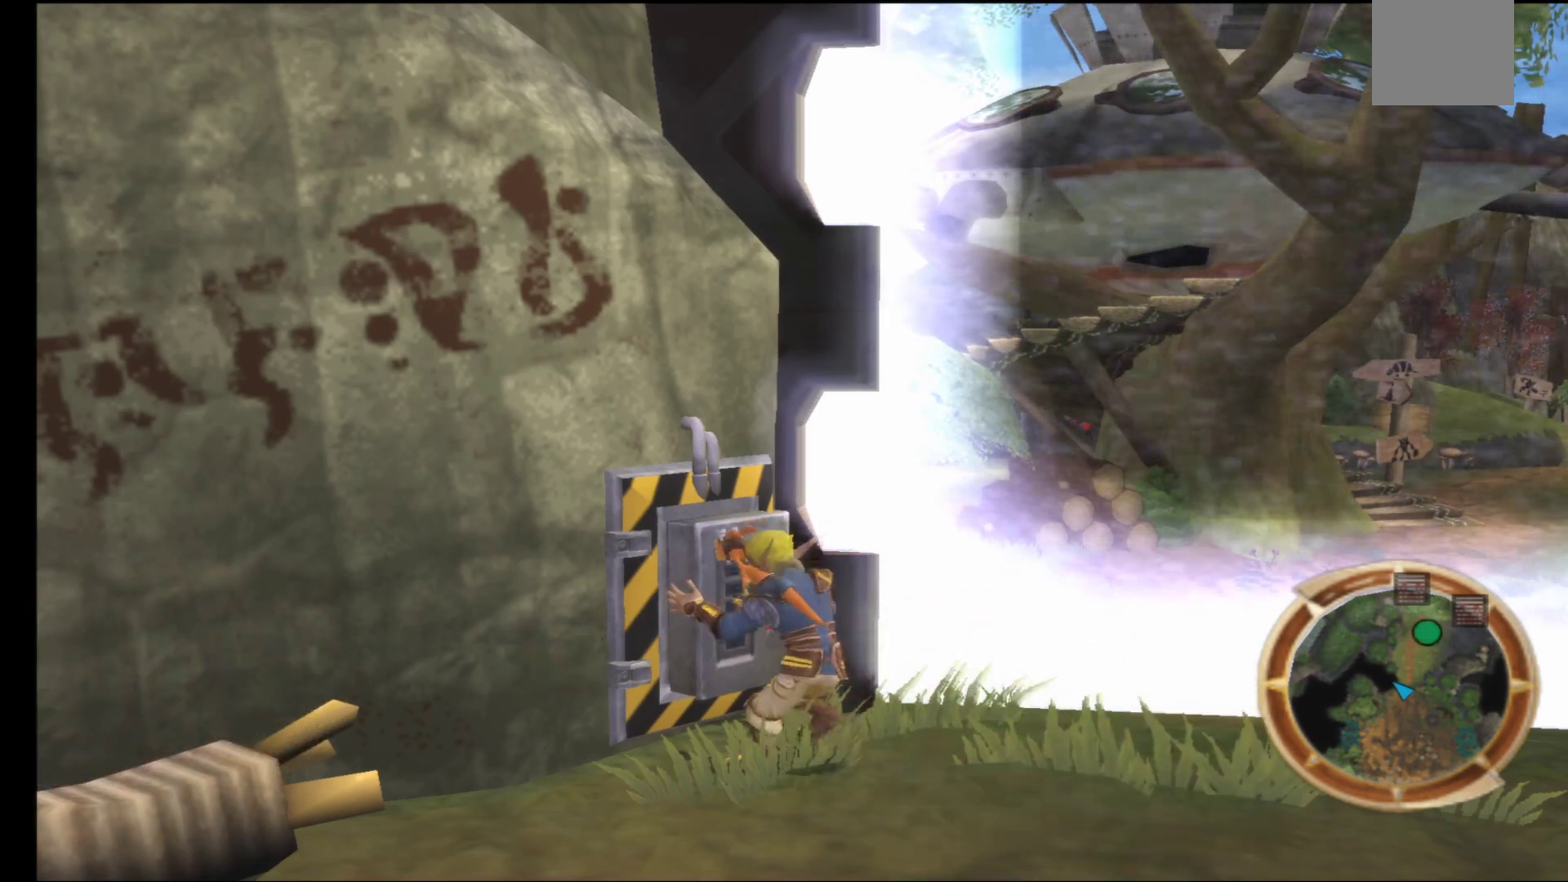
{"buttons": [], "left_stick": "center", "right_stick": "center", "events": [[17, "B", "down"], [67, "B", "up"], [200, "left_stick", "center"]]}
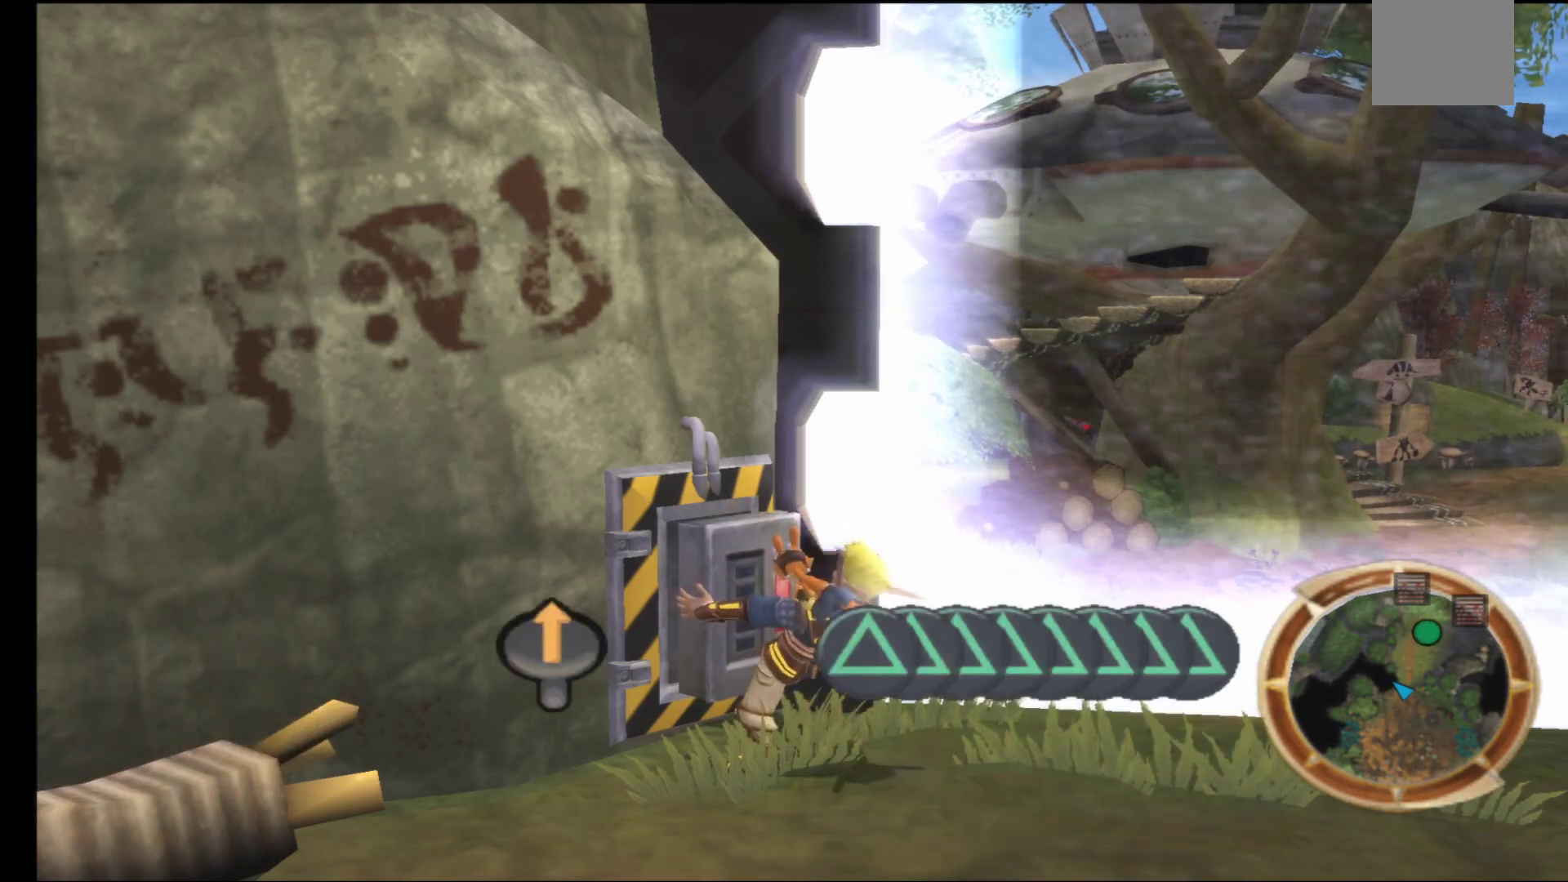
{"buttons": [], "left_stick": "up", "right_stick": "center", "events": [[200, "left_stick", "down"], [367, "left_stick", "center"], [433, "left_stick", "up"]]}
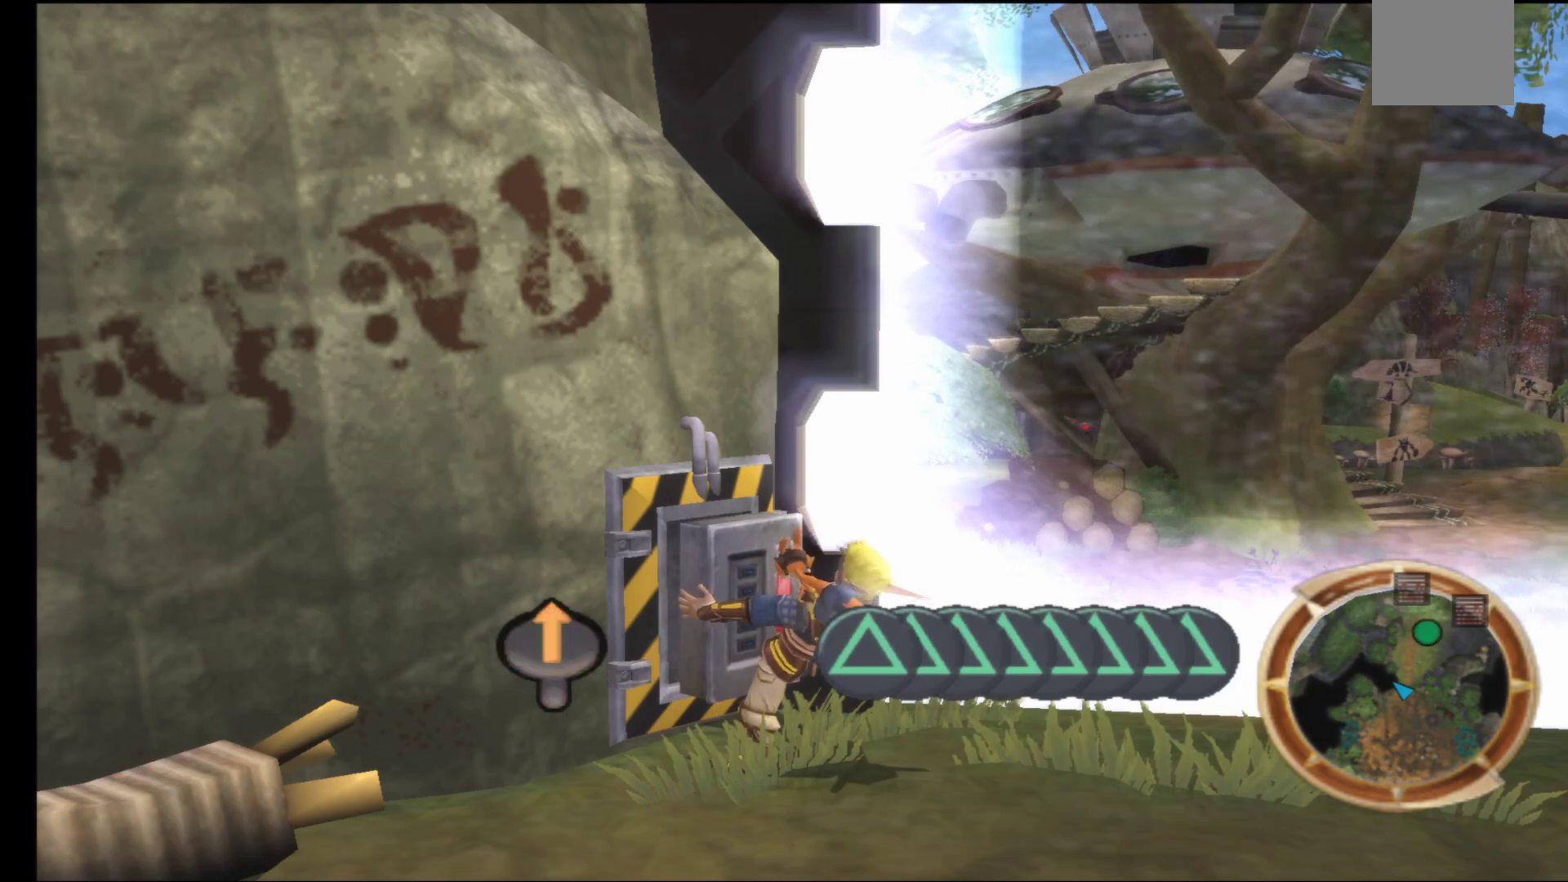
{"buttons": ["Y"], "left_stick": "up", "right_stick": "center", "events": [[317, "Y", "down"], [400, "Y", "up"], [483, "Y", "down"]]}
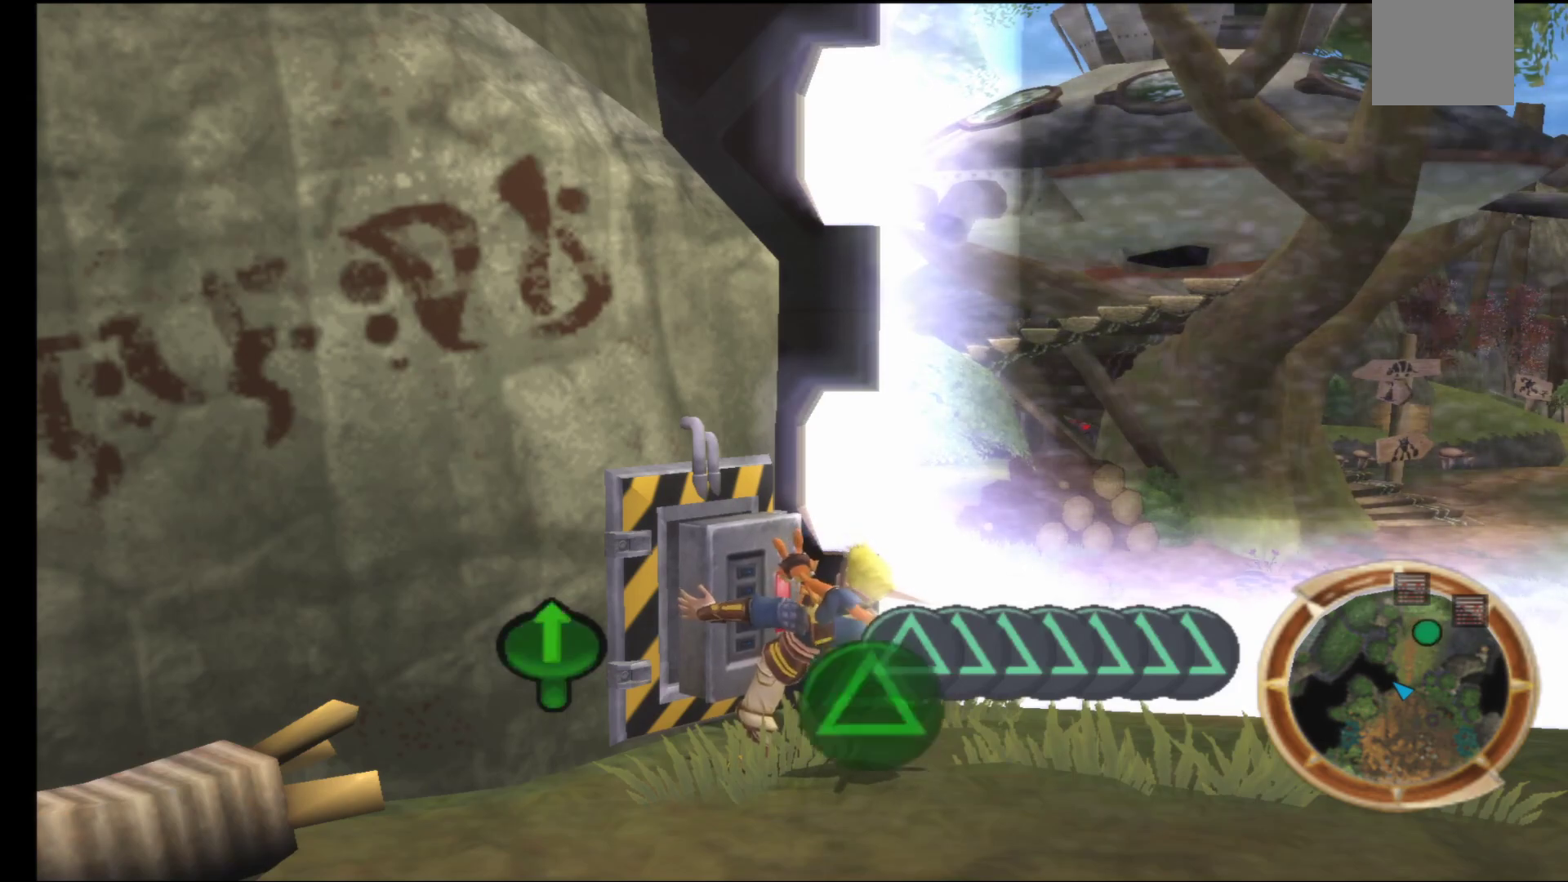
{"buttons": [], "left_stick": "up", "right_stick": "center", "events": [[33, "Y", "up"], [100, "Y", "down"], [183, "Y", "up"], [367, "Y", "down"], [467, "Y", "up"]]}
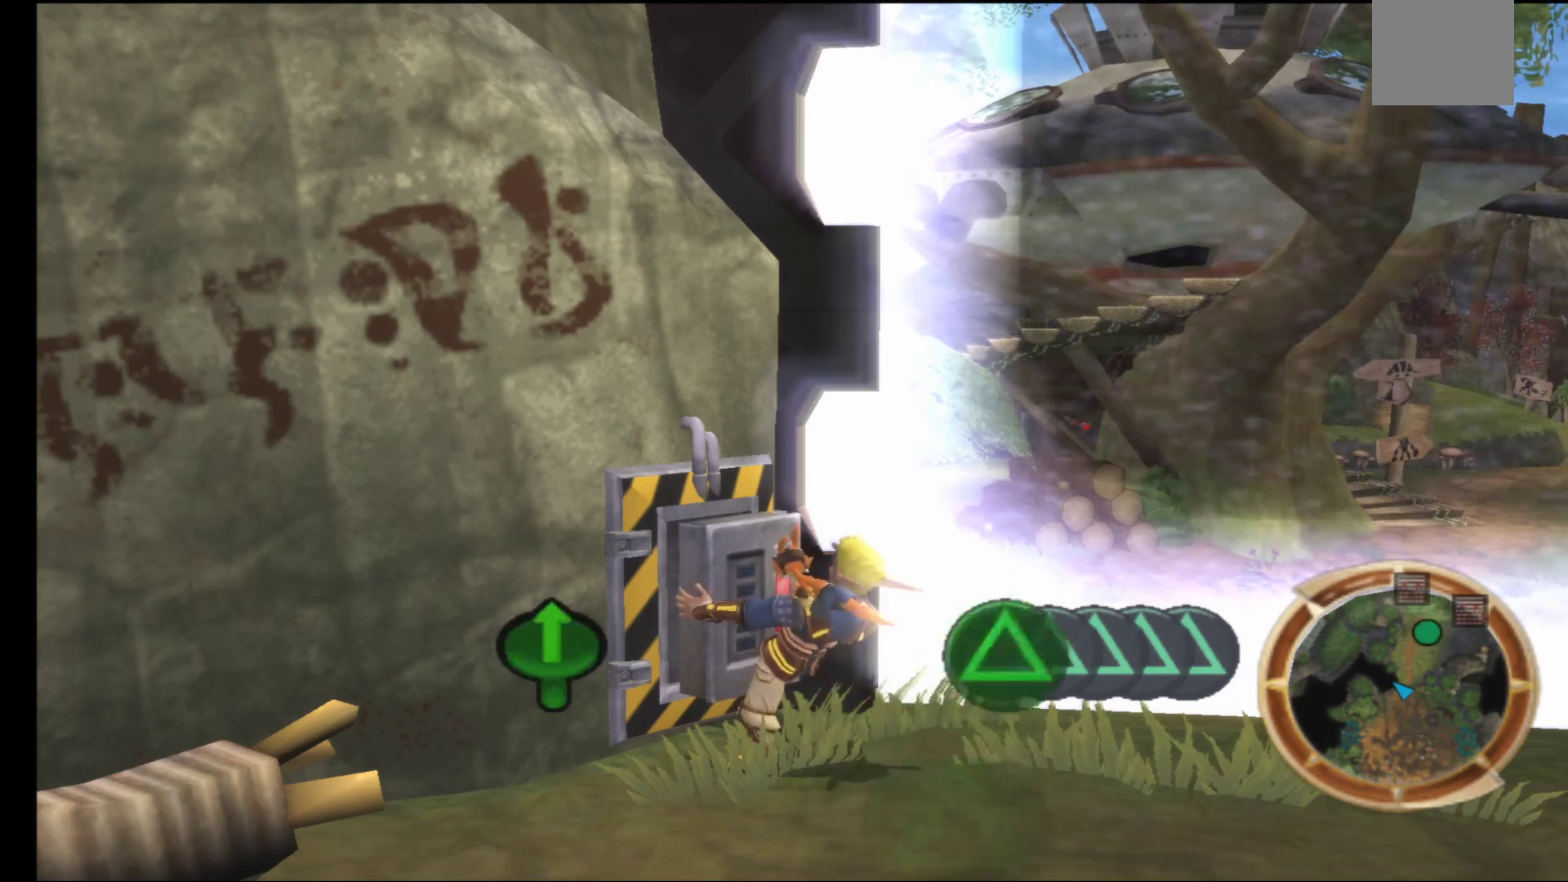
{"buttons": ["Y"], "left_stick": "up", "right_stick": "center", "events": [[50, "Y", "down"], [117, "Y", "up"], [183, "Y", "down"], [250, "Y", "up"], [317, "Y", "down"], [400, "Y", "up"], [450, "Y", "down"]]}
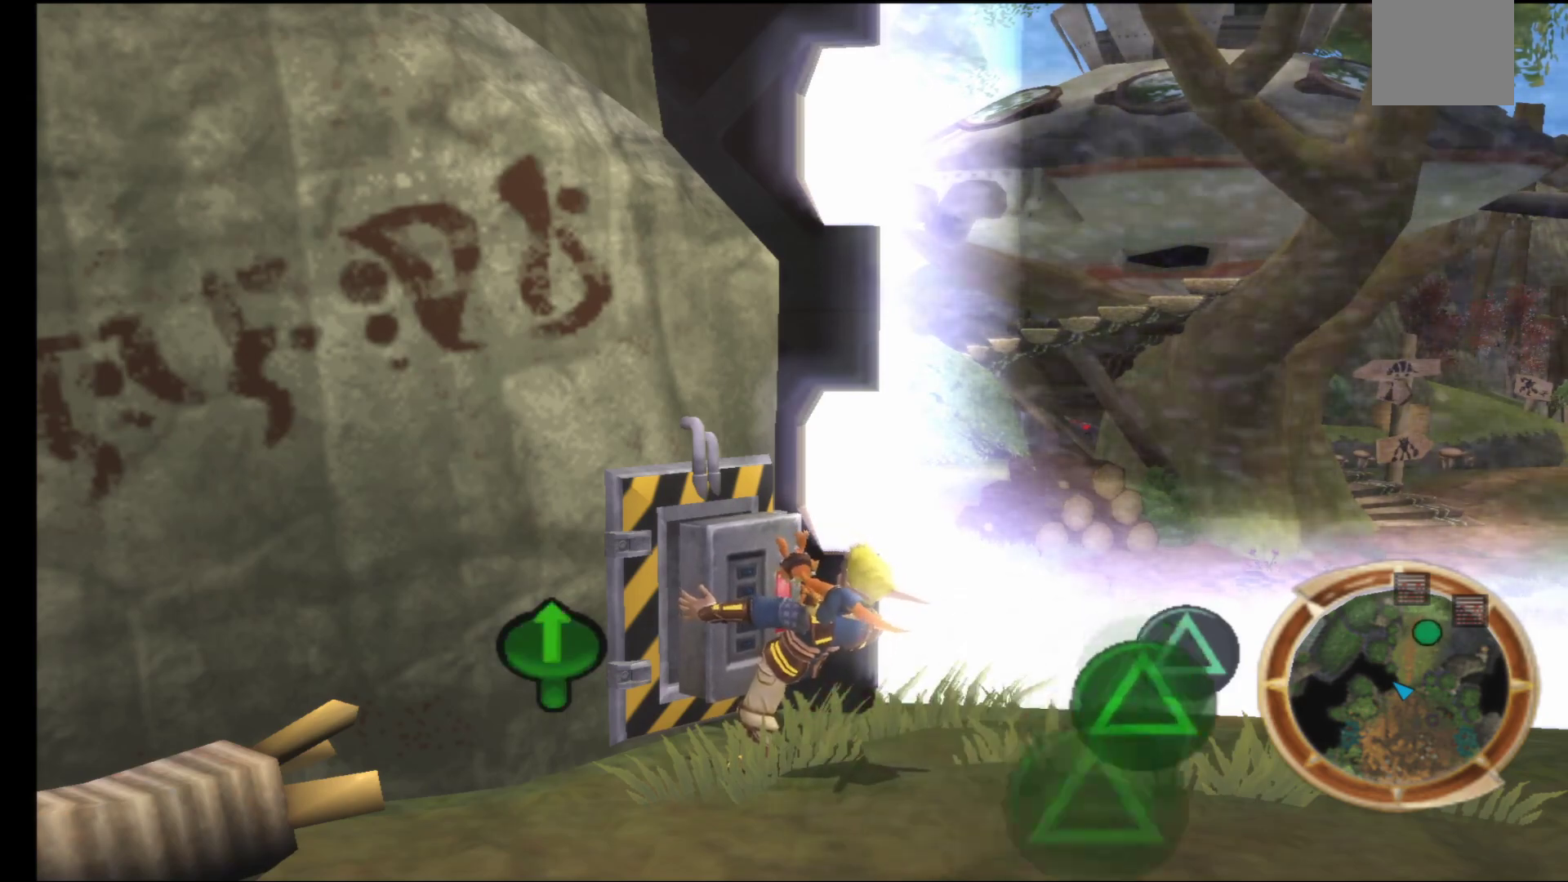
{"buttons": [], "left_stick": "up", "right_stick": "center", "events": [[50, "Y", "up"], [100, "Y", "down"], [200, "Y", "up"], [317, "Y", "down"], [367, "Y", "up"]]}
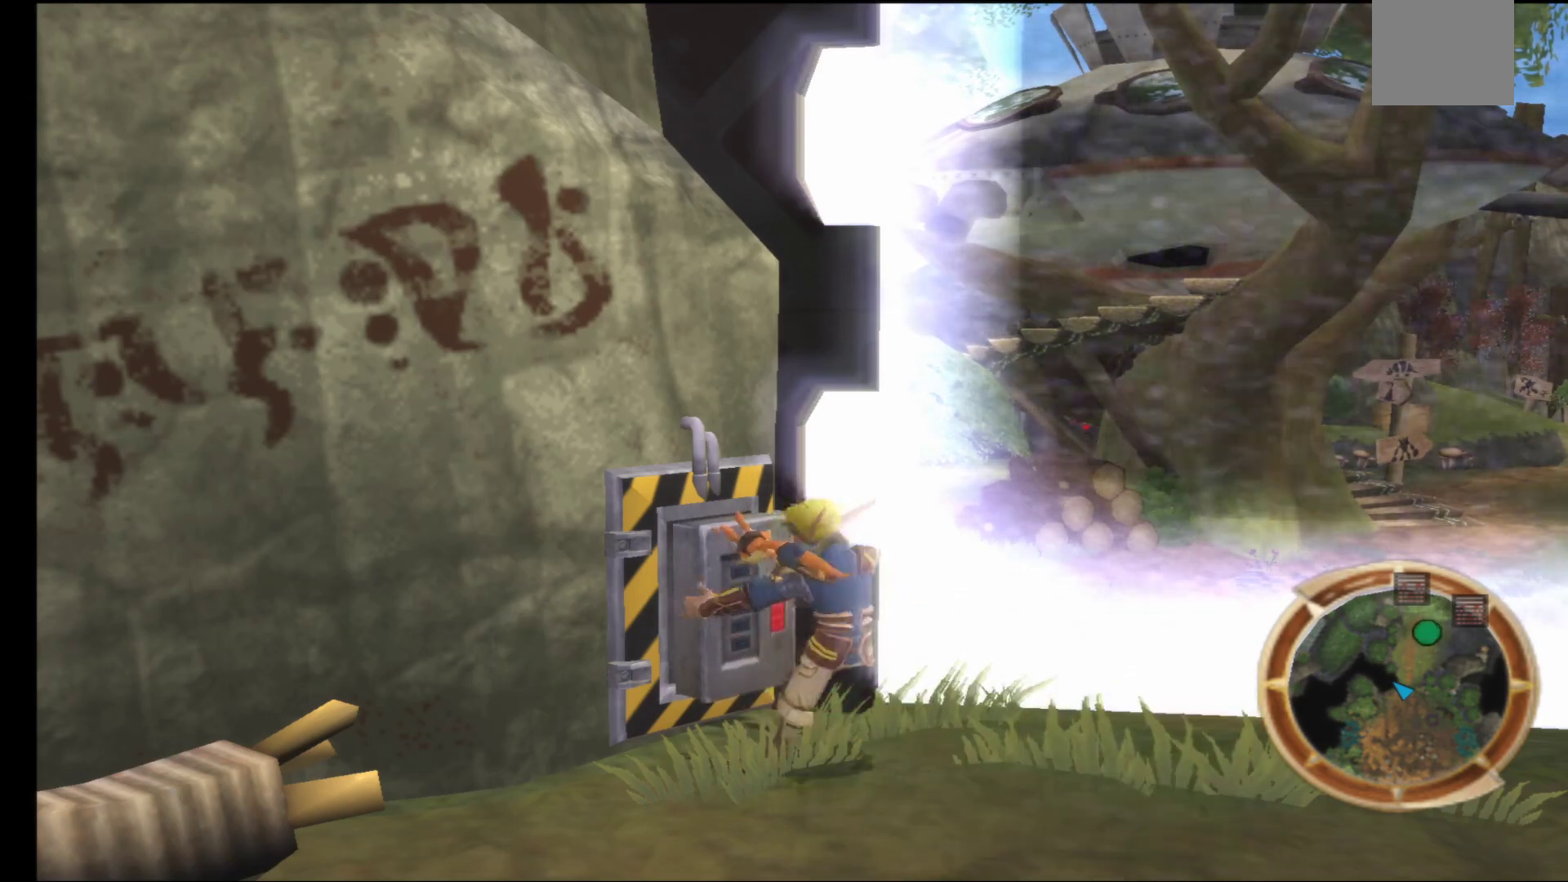
{"buttons": [], "left_stick": "center", "right_stick": "center", "events": [[50, "left_stick", "center"]]}
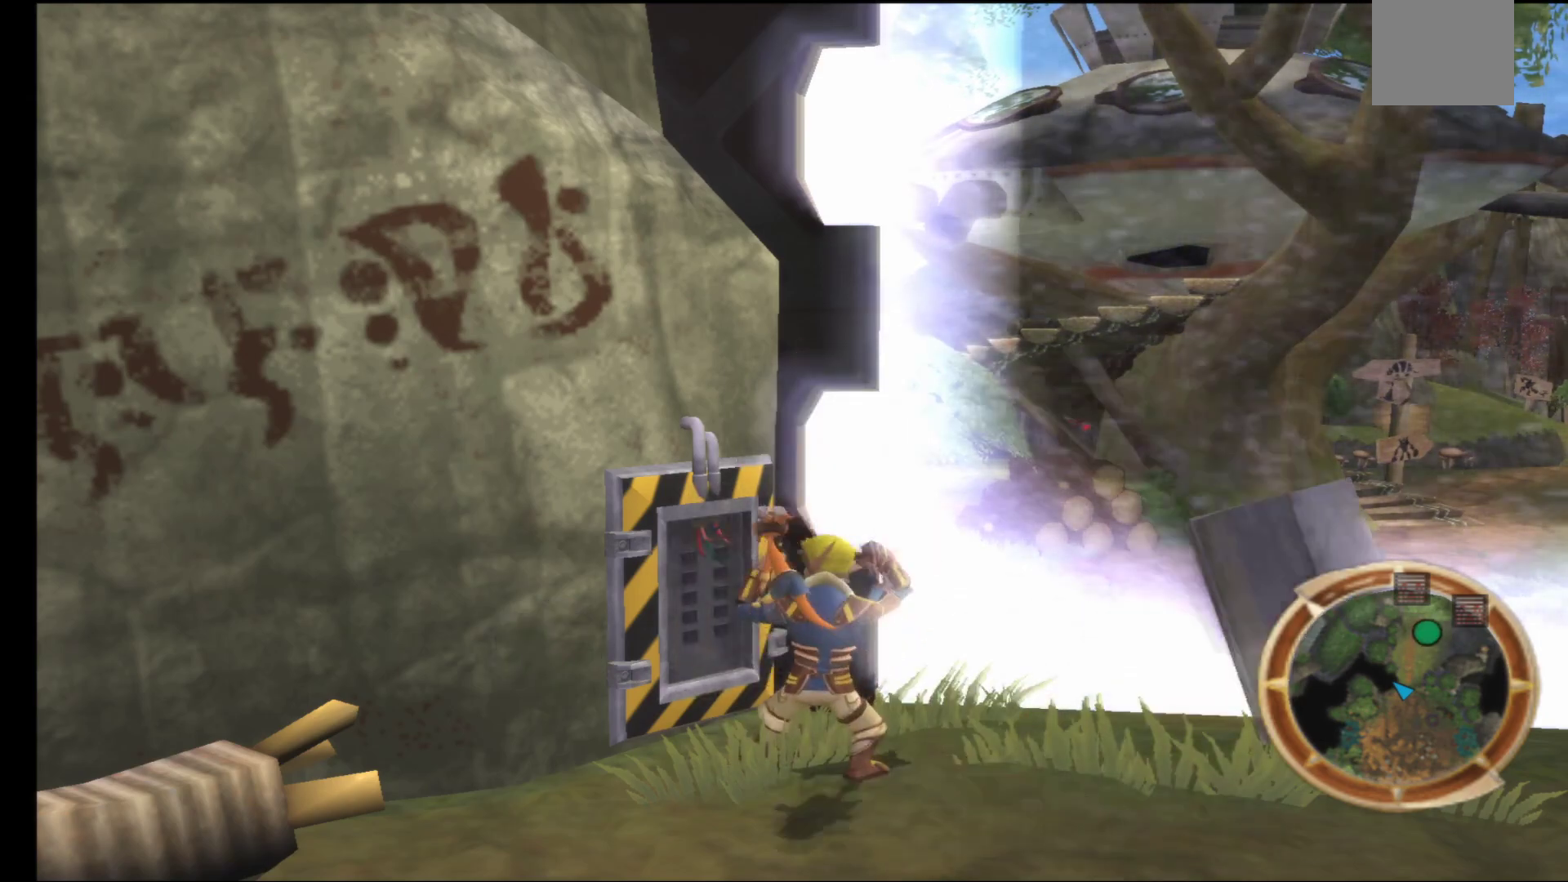
{"buttons": [], "left_stick": "center", "right_stick": "center", "events": []}
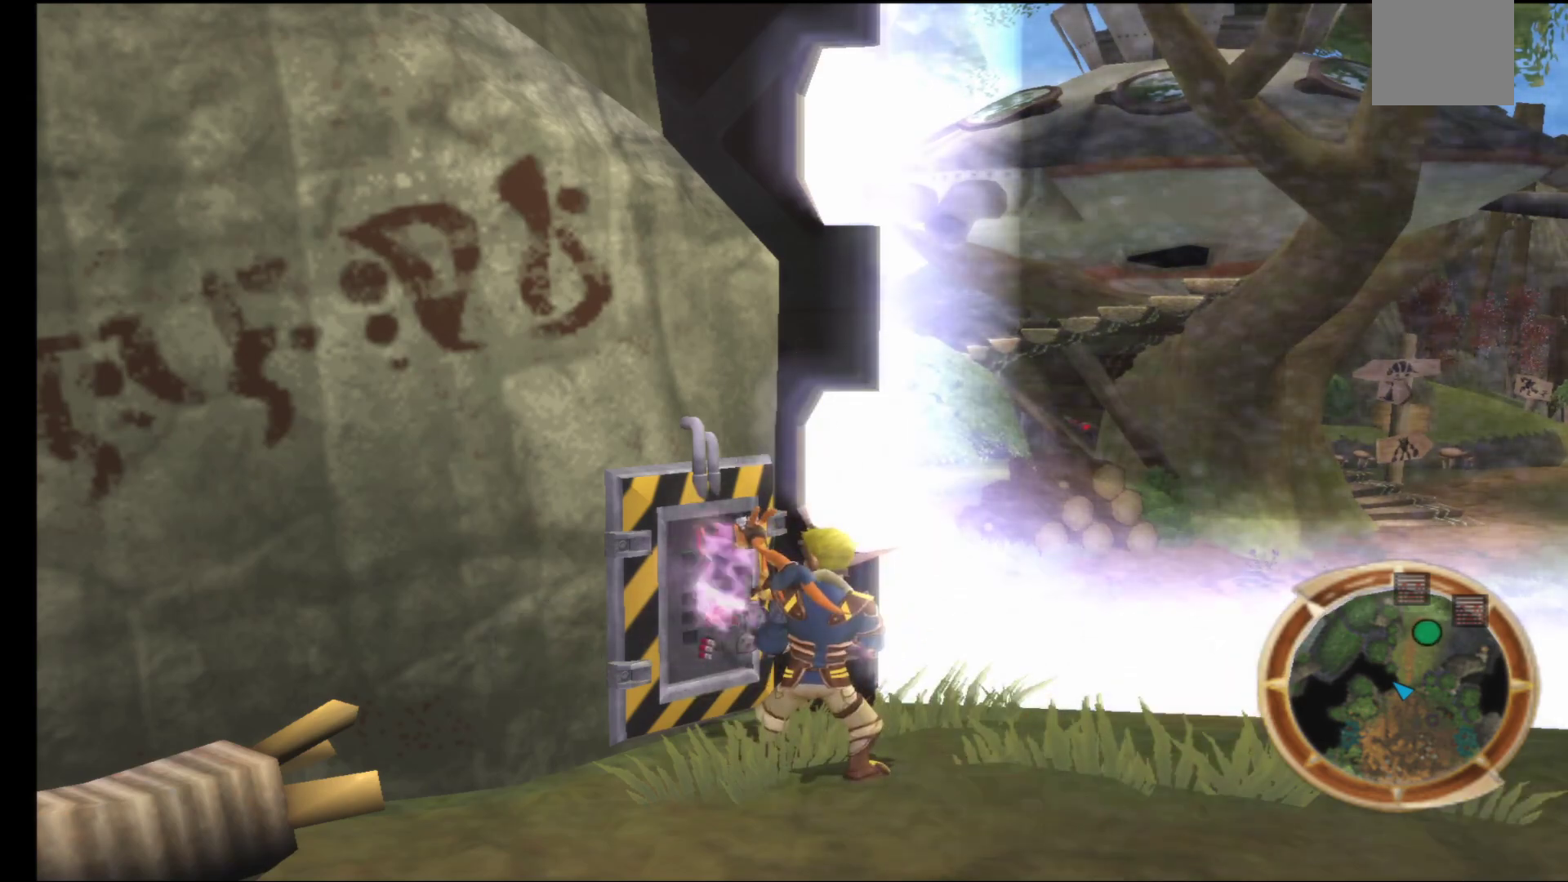
{"buttons": [], "left_stick": "center", "right_stick": "center", "events": []}
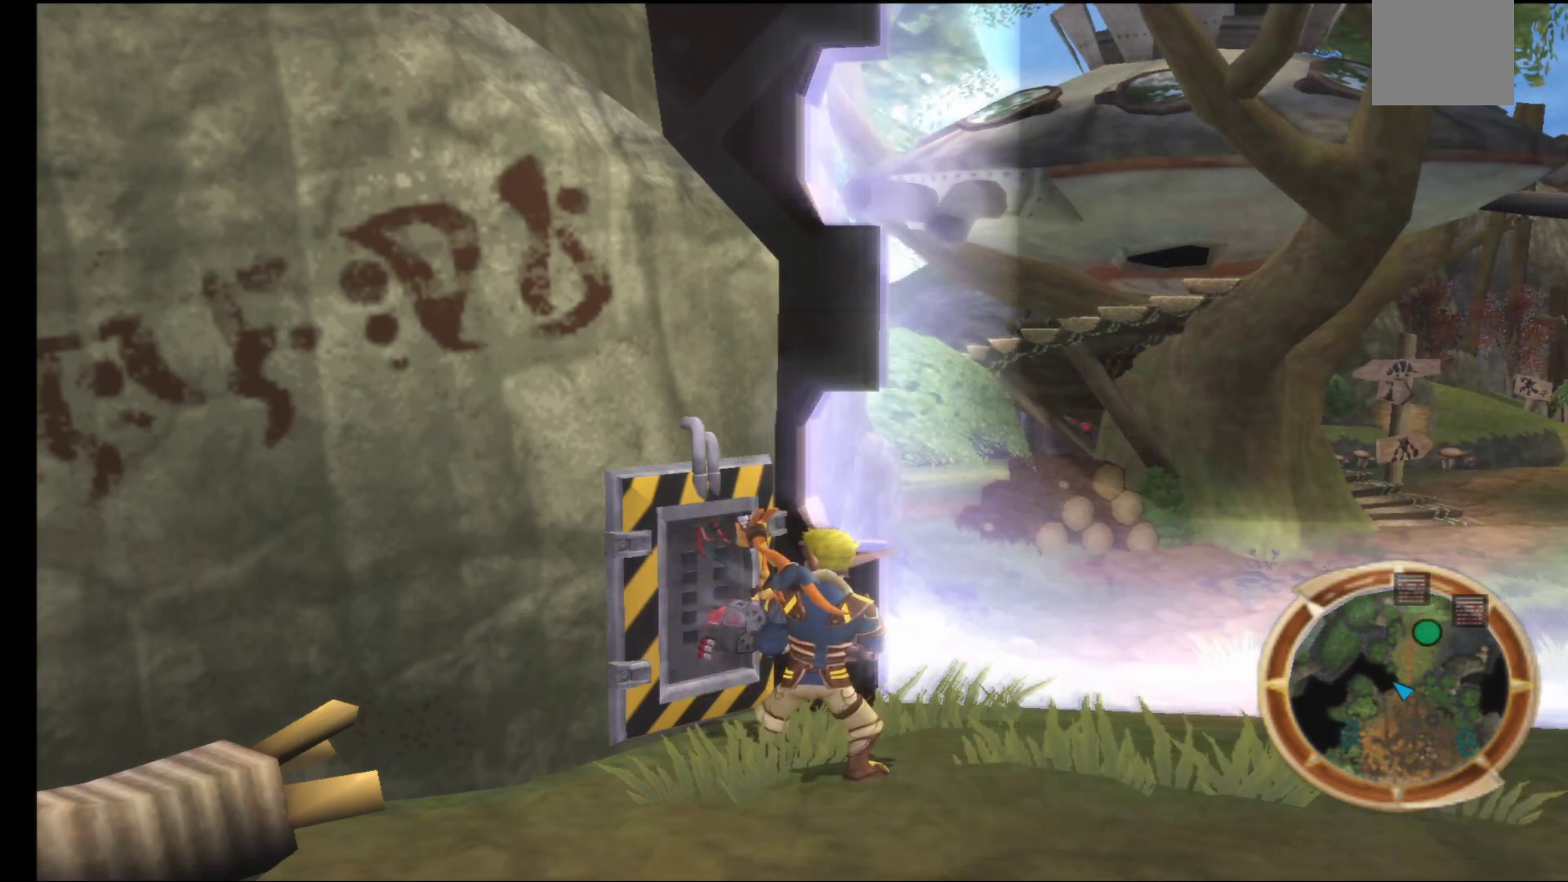
{"buttons": [], "left_stick": "center", "right_stick": "center", "events": []}
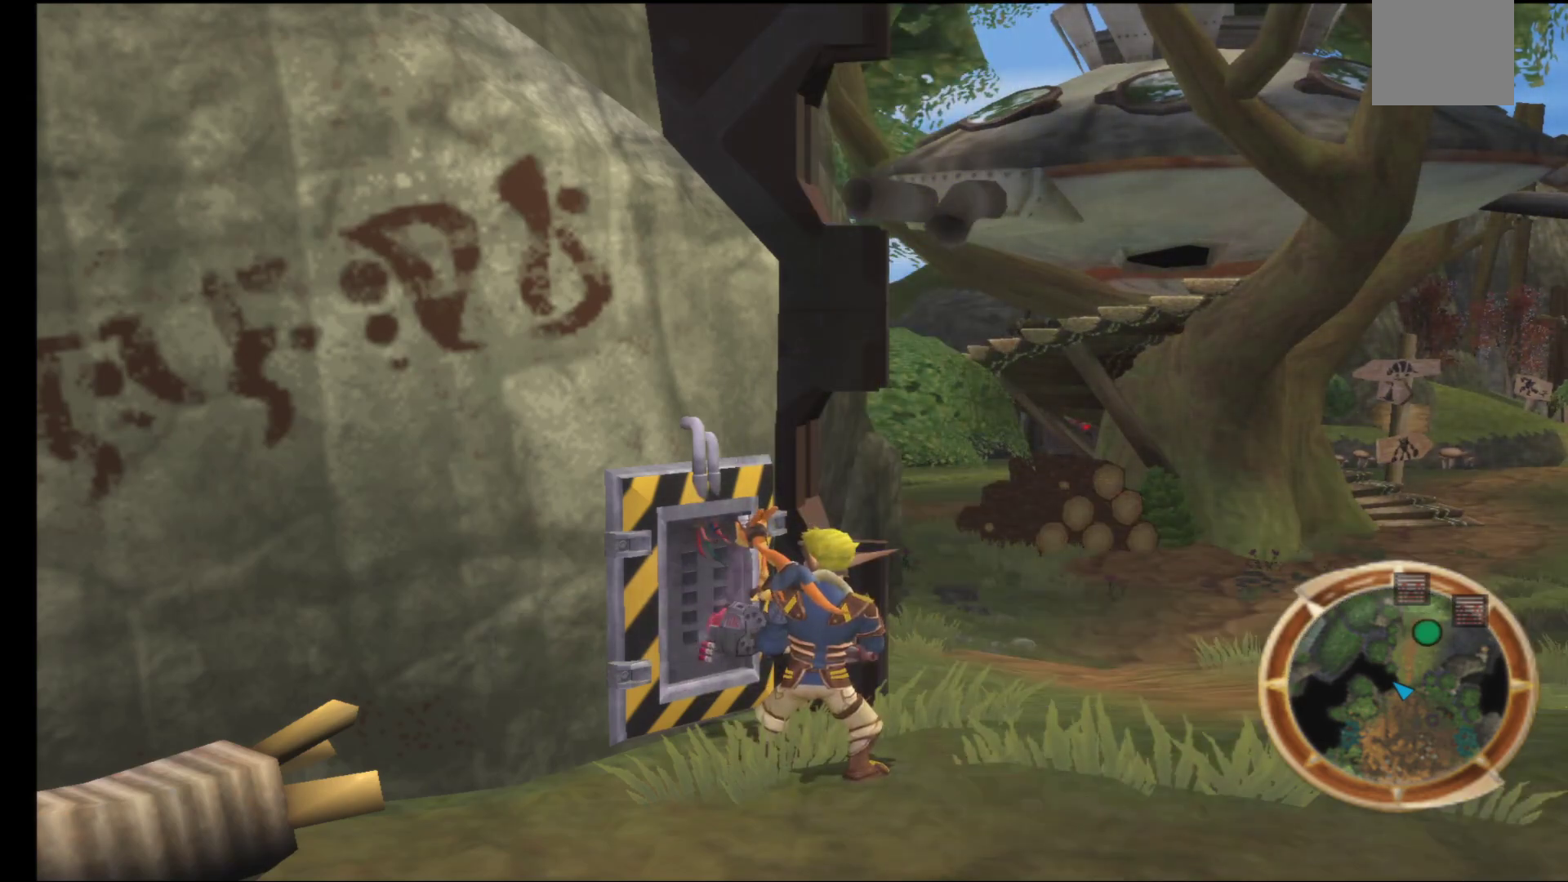
{"buttons": [], "left_stick": "center", "right_stick": "center", "events": []}
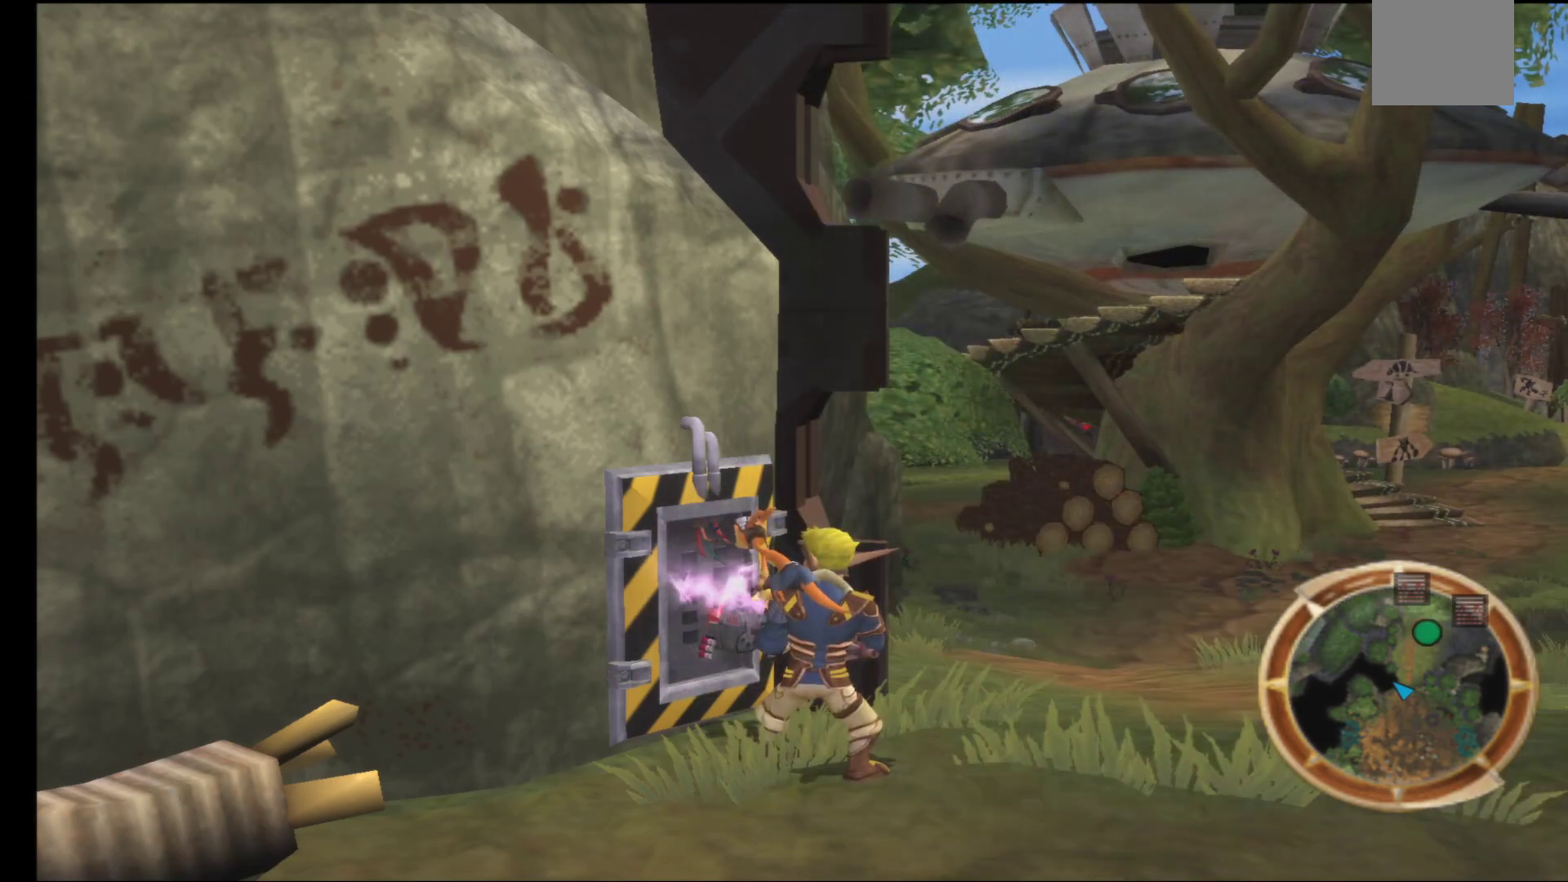
{"buttons": [], "left_stick": "right", "right_stick": "center", "events": [[433, "left_stick", "right"]]}
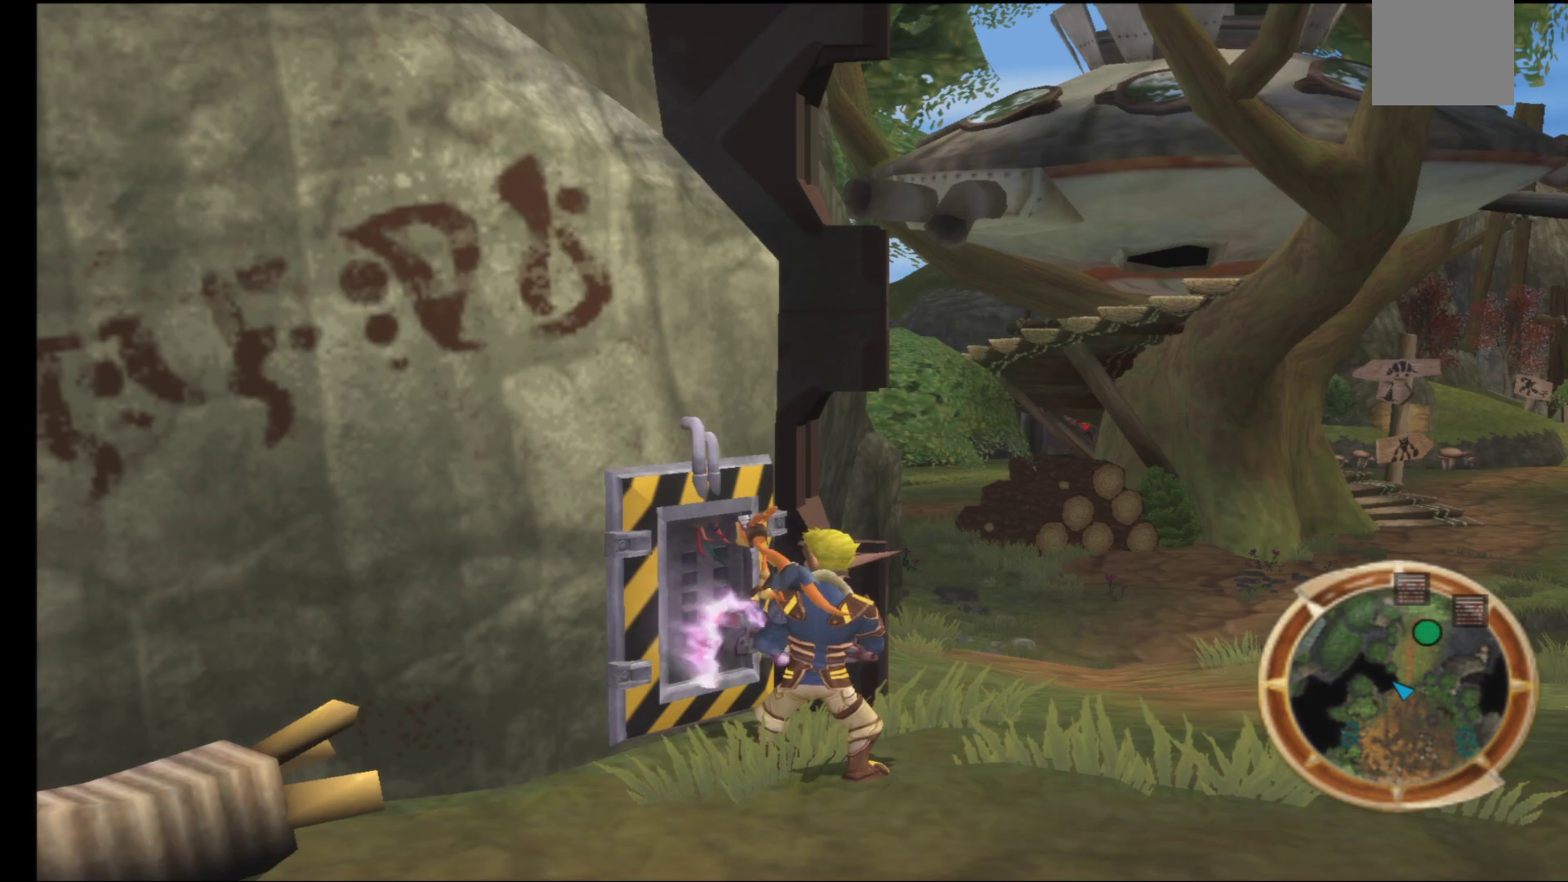
{"buttons": [], "left_stick": "up", "right_stick": "center", "events": [[383, "left_stick", "up-right"], [483, "left_stick", "up"]]}
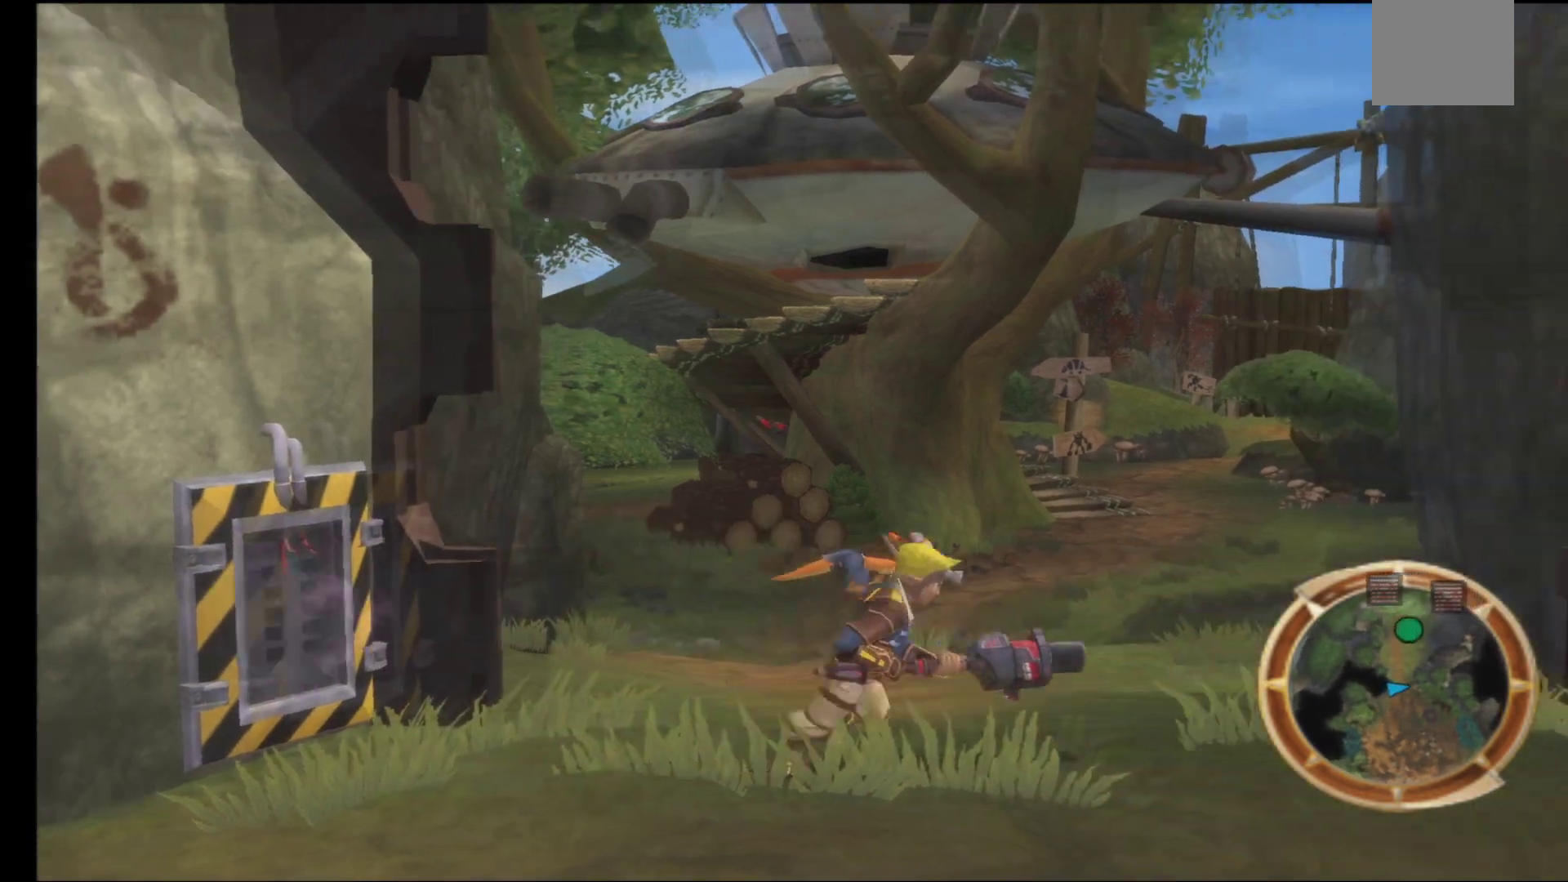
{"buttons": [], "left_stick": "up", "right_stick": "center", "events": []}
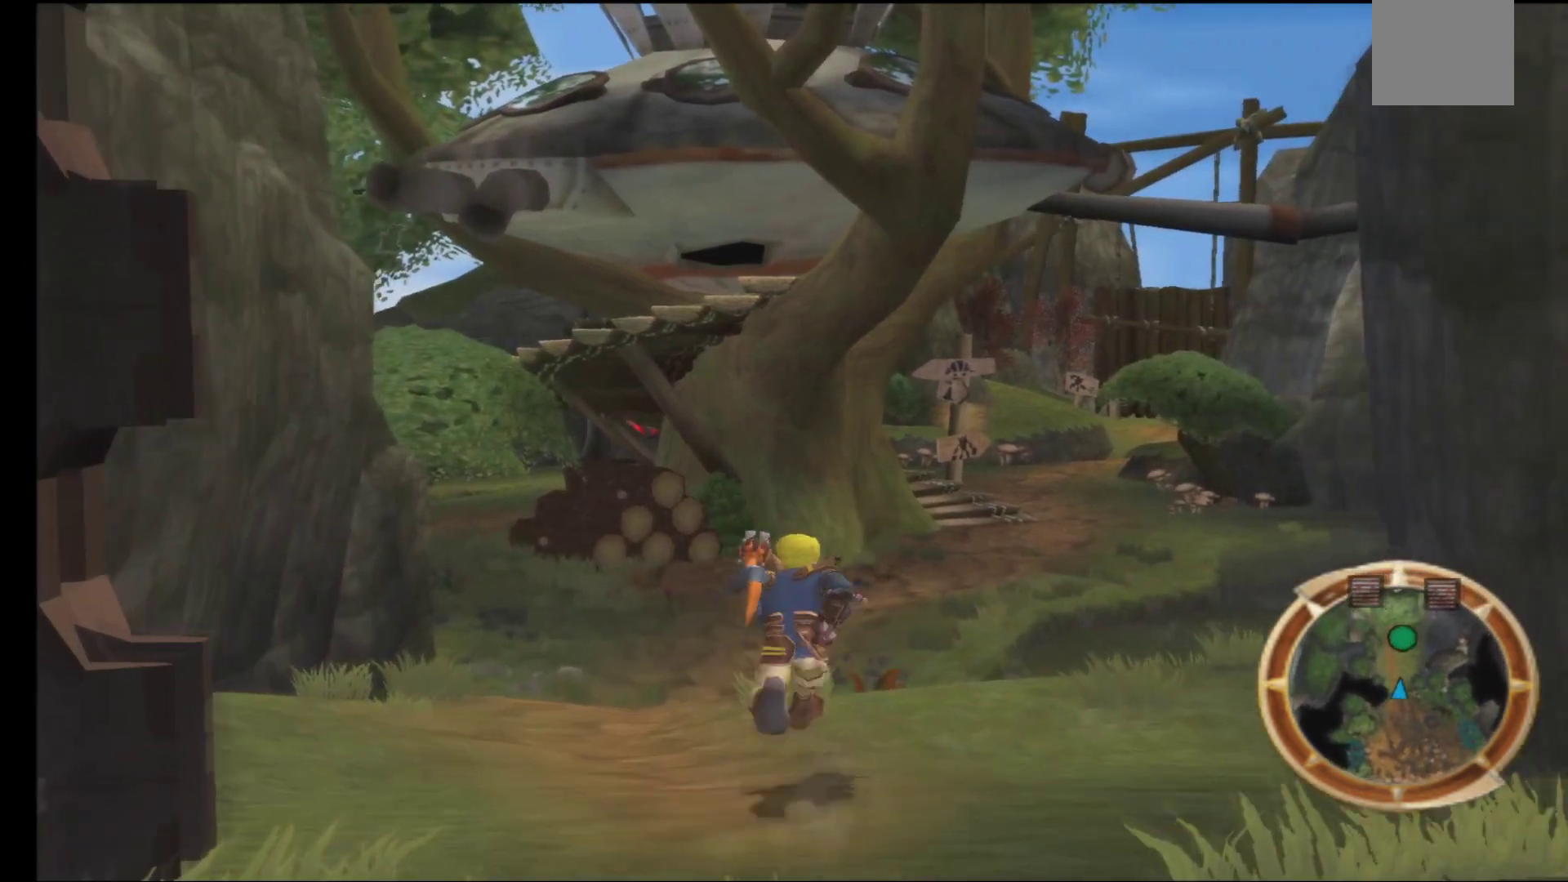
{"buttons": [], "left_stick": "up", "right_stick": "center", "events": []}
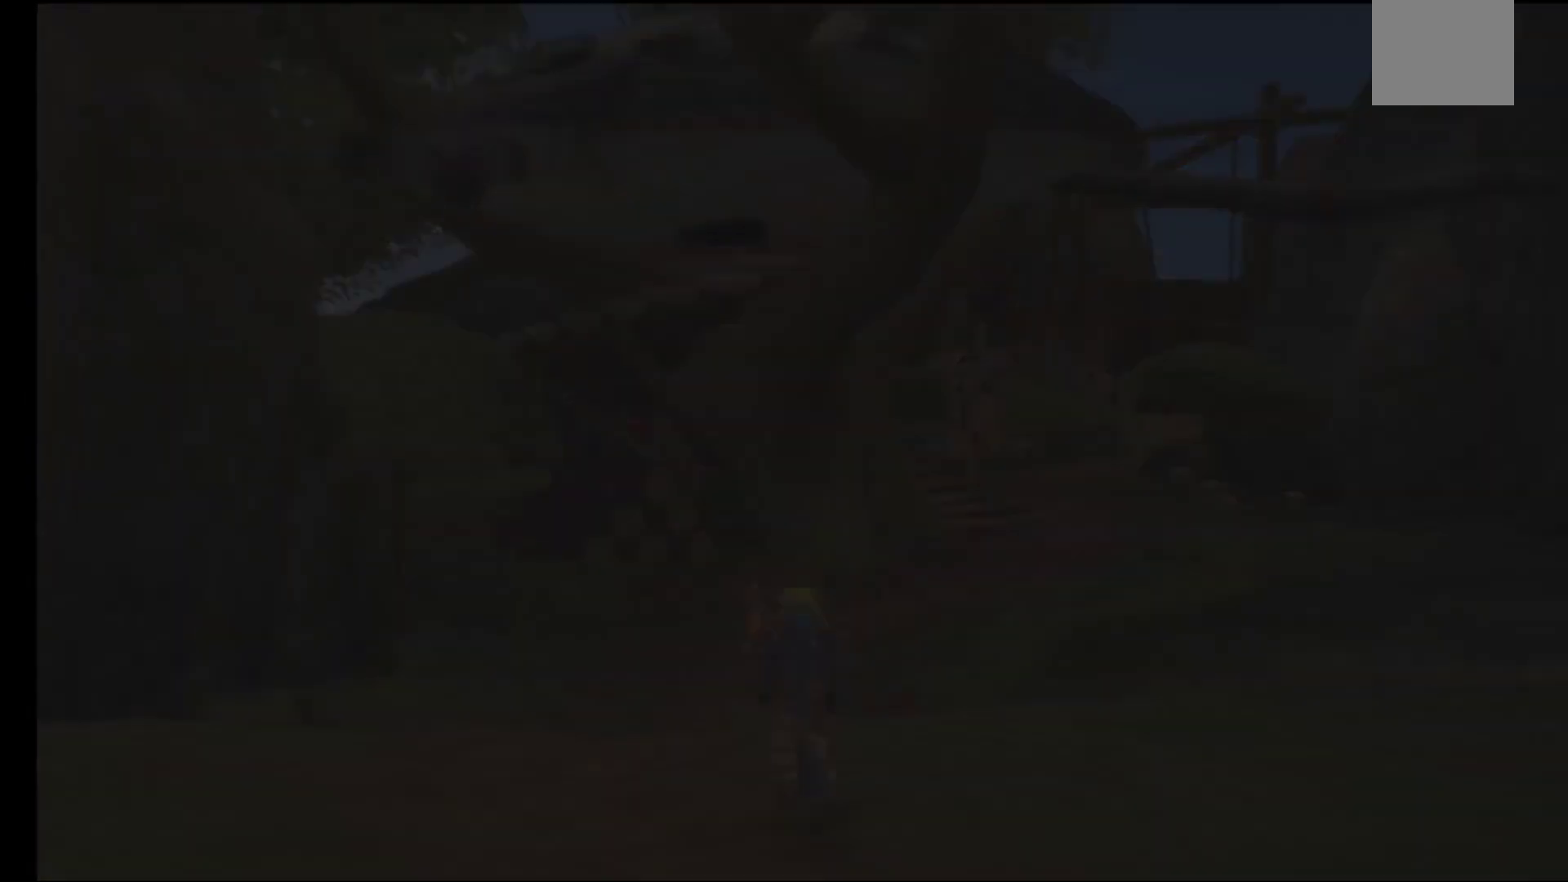
{"buttons": [], "left_stick": "center", "right_stick": "center", "events": [[333, "left_stick", "center"]]}